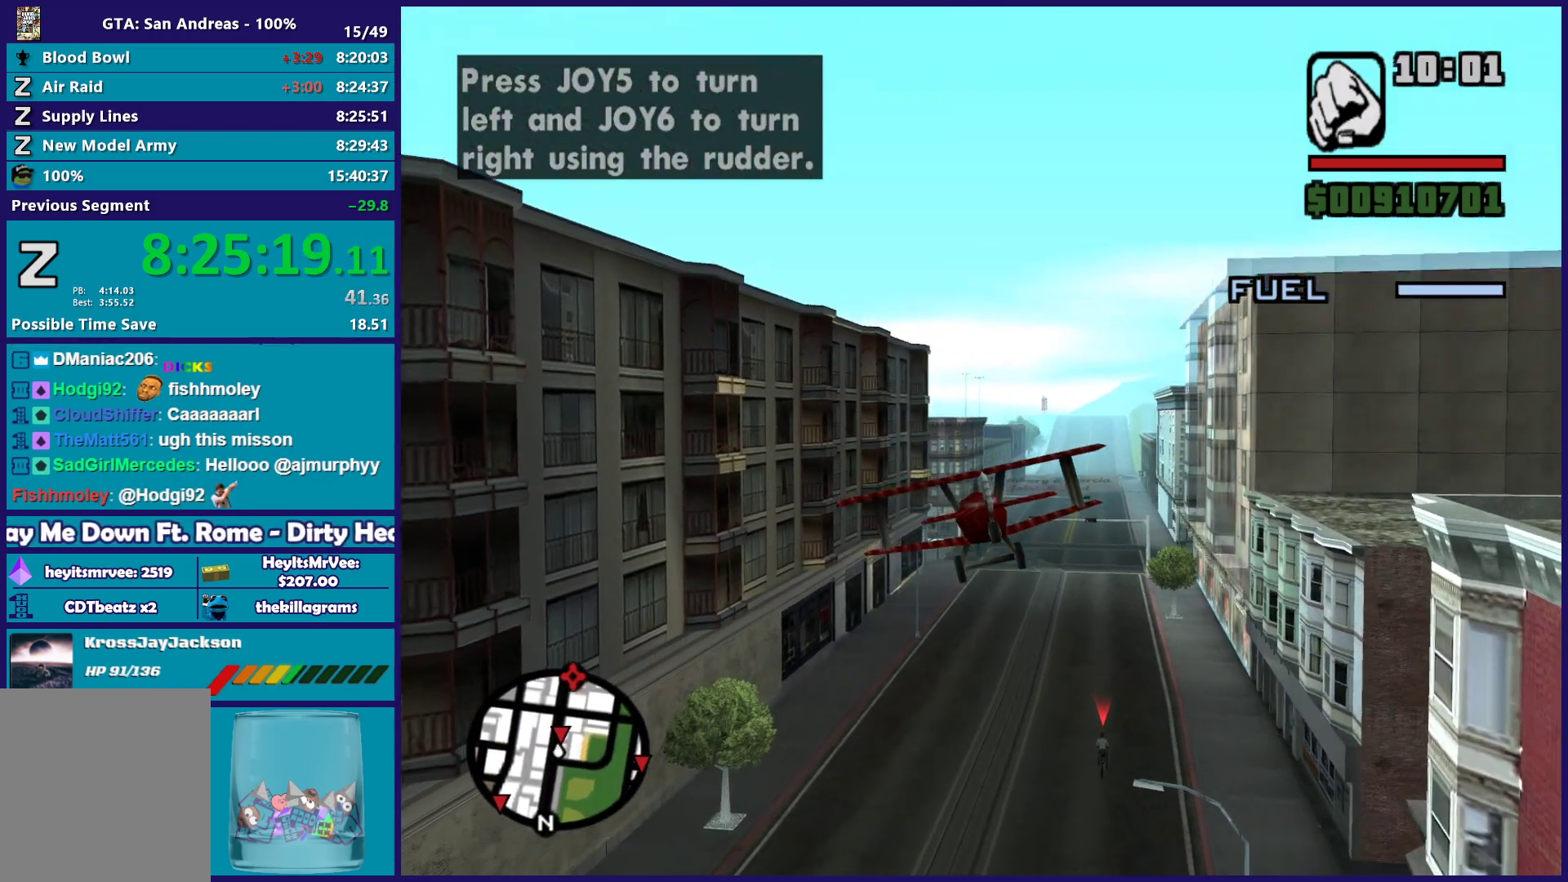
Gameplay with a controller (Xbox layout); each line is a JSON object with the inputs held at the frame after it. "button_events" lists button changes between this image and that frame as [ms after this image, input, new state], when the widget could be followed in between (sticks are given only as held states).
{"buttons": ["R2"], "left_stick": "up-right", "right_stick": "center", "button_events": [[267, "R2", "down"]]}
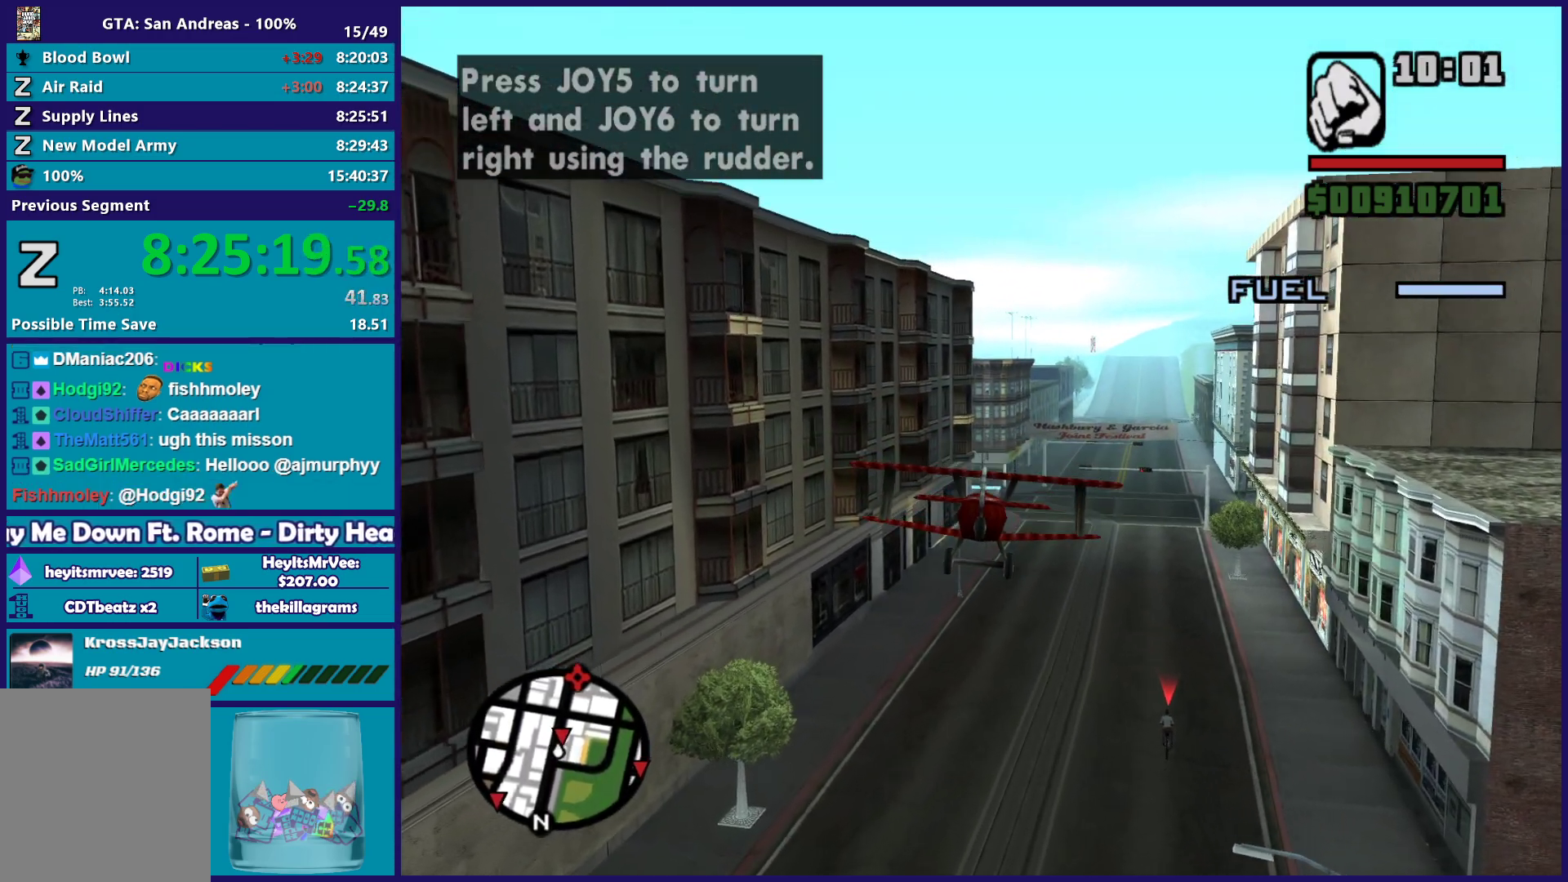
{"buttons": [], "left_stick": "center", "right_stick": "center", "button_events": [[83, "R2", "up"], [267, "R2", "down"], [500, "R2", "up"]]}
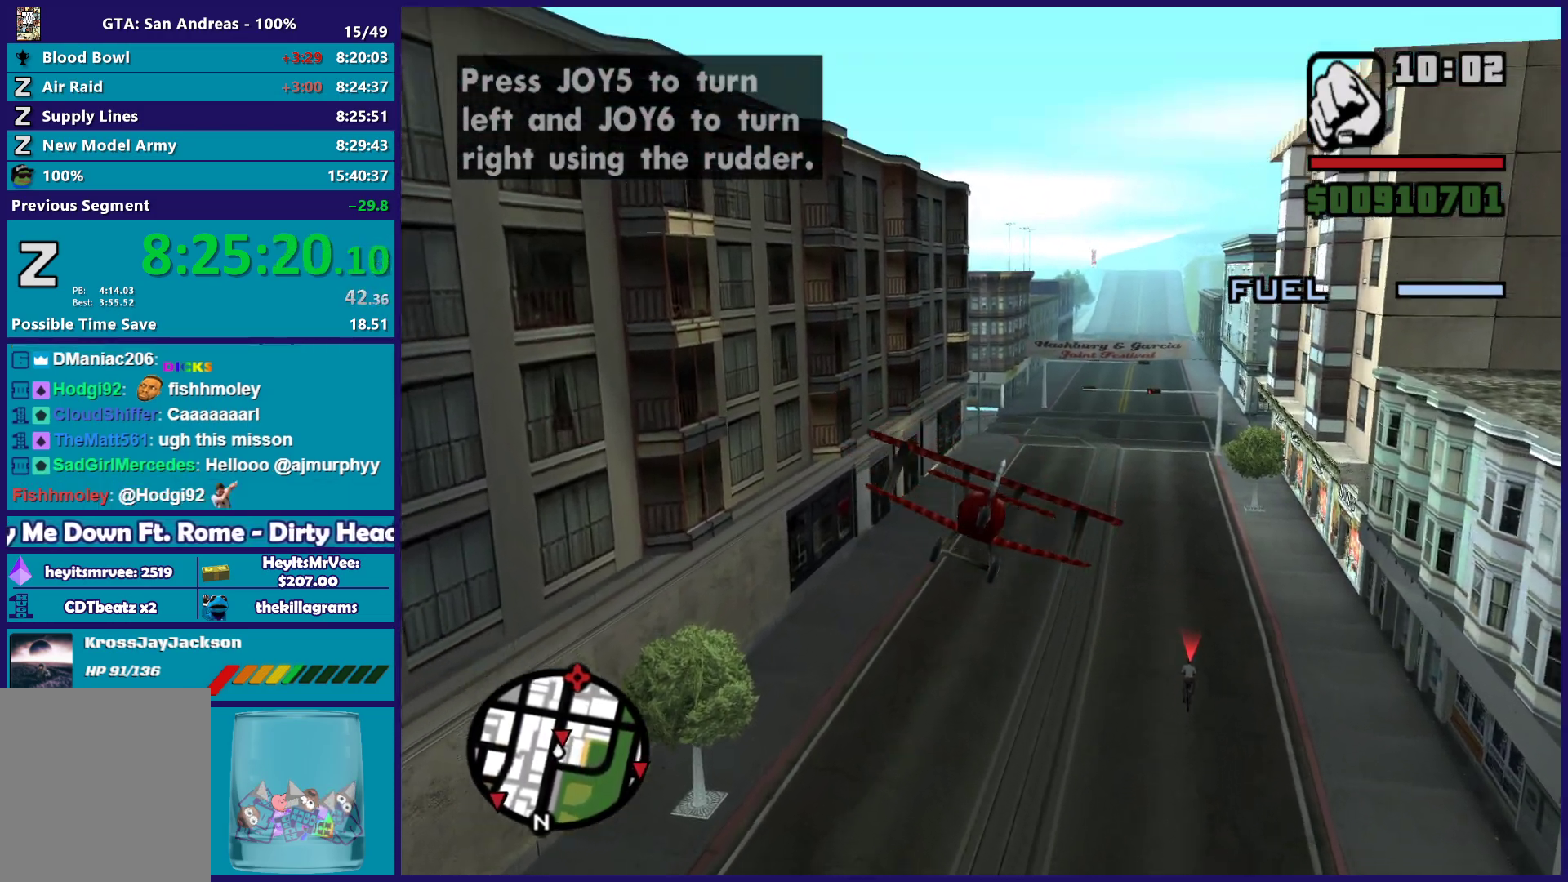
{"buttons": [], "left_stick": "center", "right_stick": "center", "button_events": [[133, "R2", "down"], [283, "R2", "up"]]}
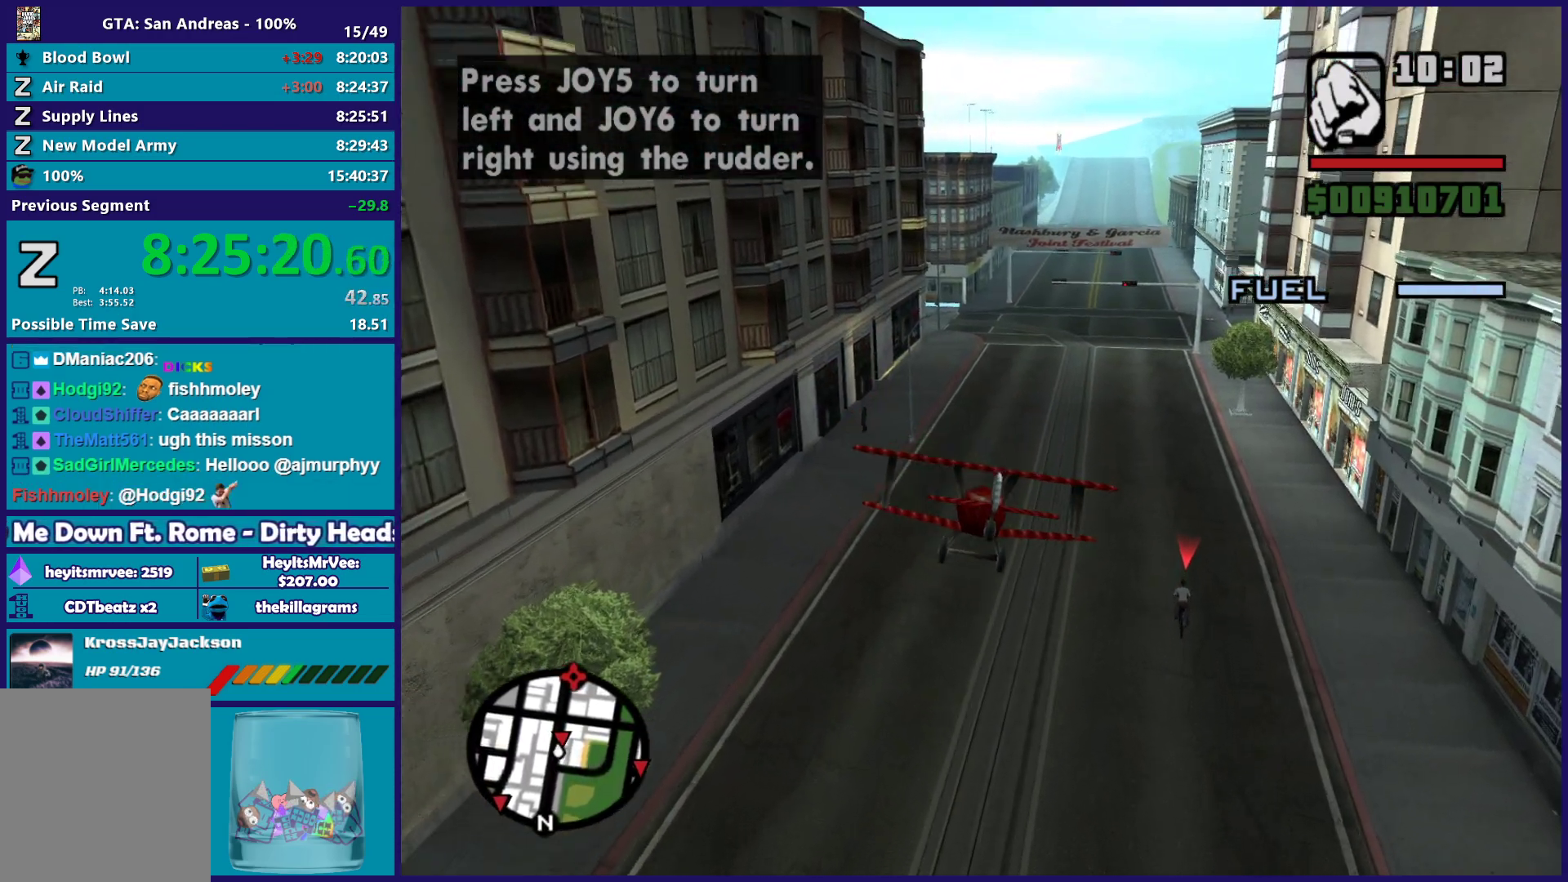
{"buttons": ["R2"], "left_stick": "center", "right_stick": "center", "button_events": [[100, "B", "down"], [367, "B", "up"], [450, "R2", "down"]]}
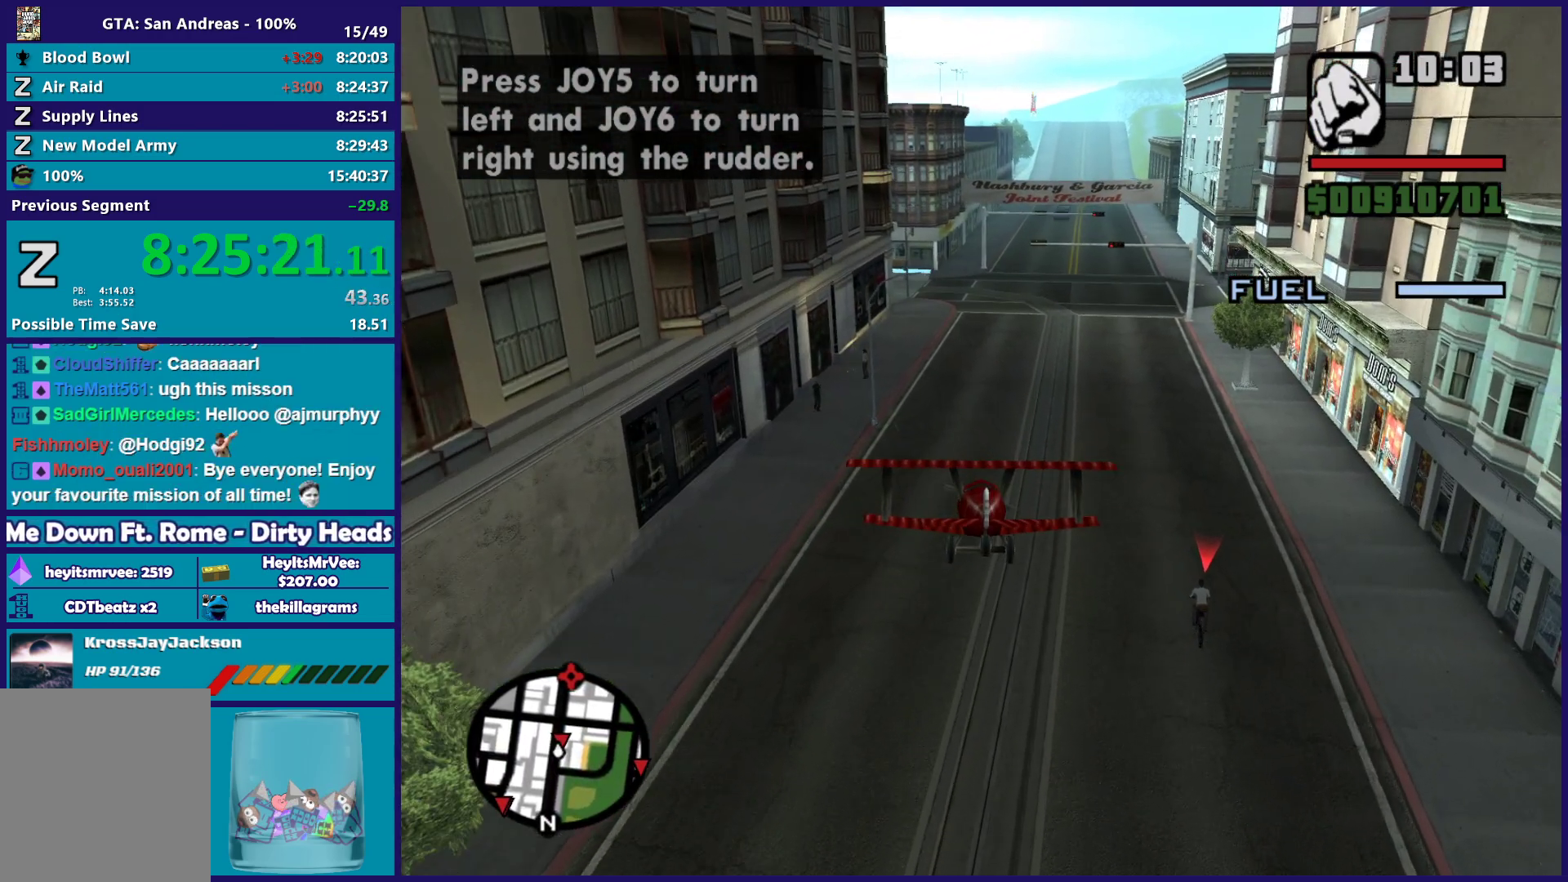
{"buttons": ["R2"], "left_stick": "center", "right_stick": "center", "button_events": []}
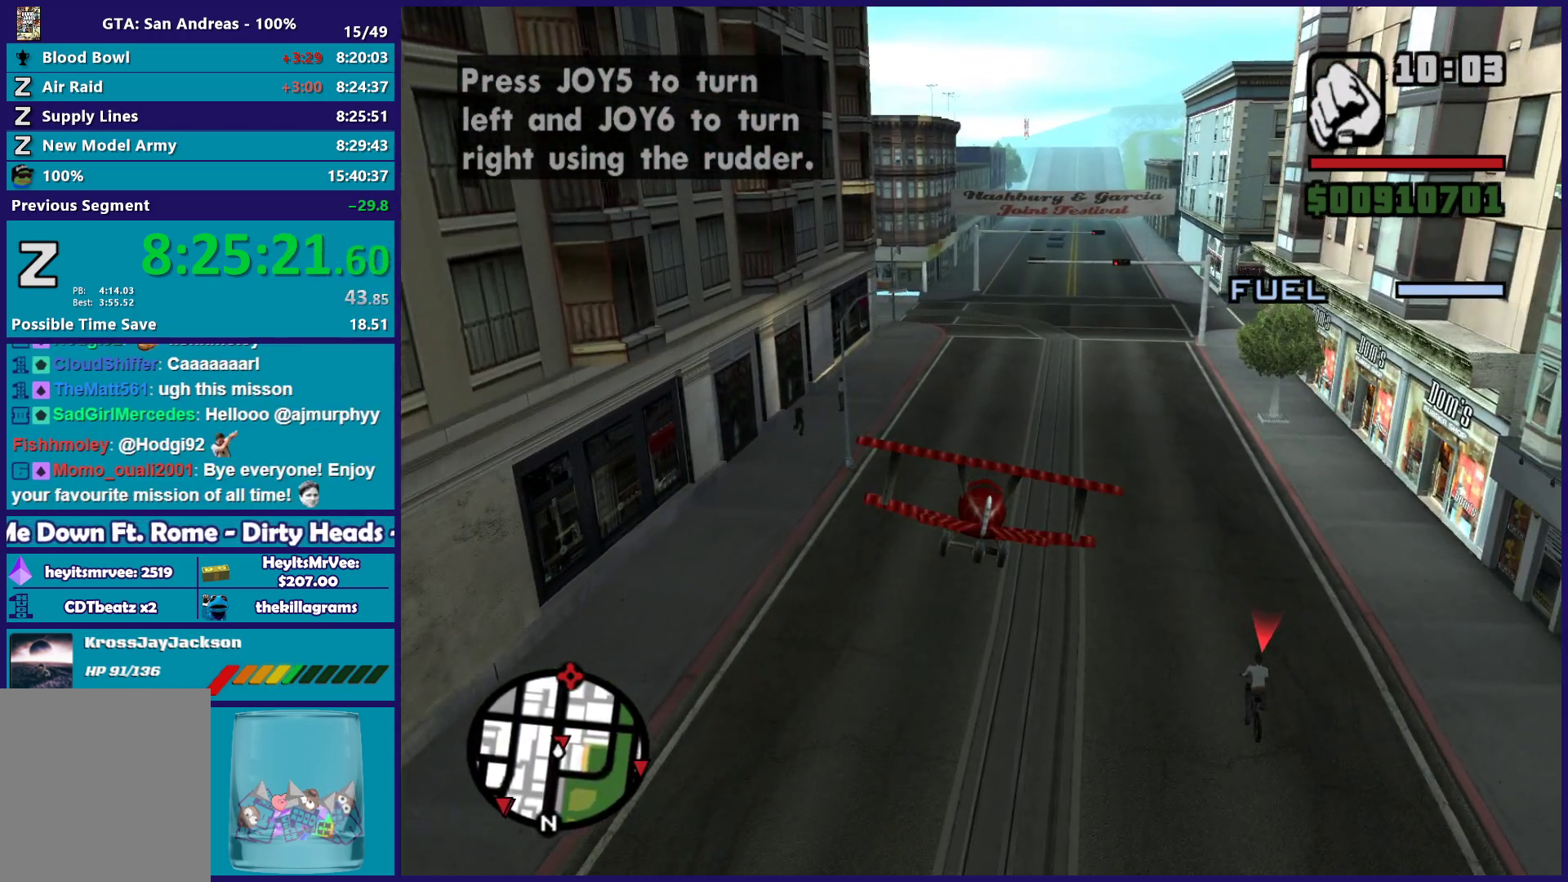
{"buttons": ["R2"], "left_stick": "center", "right_stick": "center", "button_events": []}
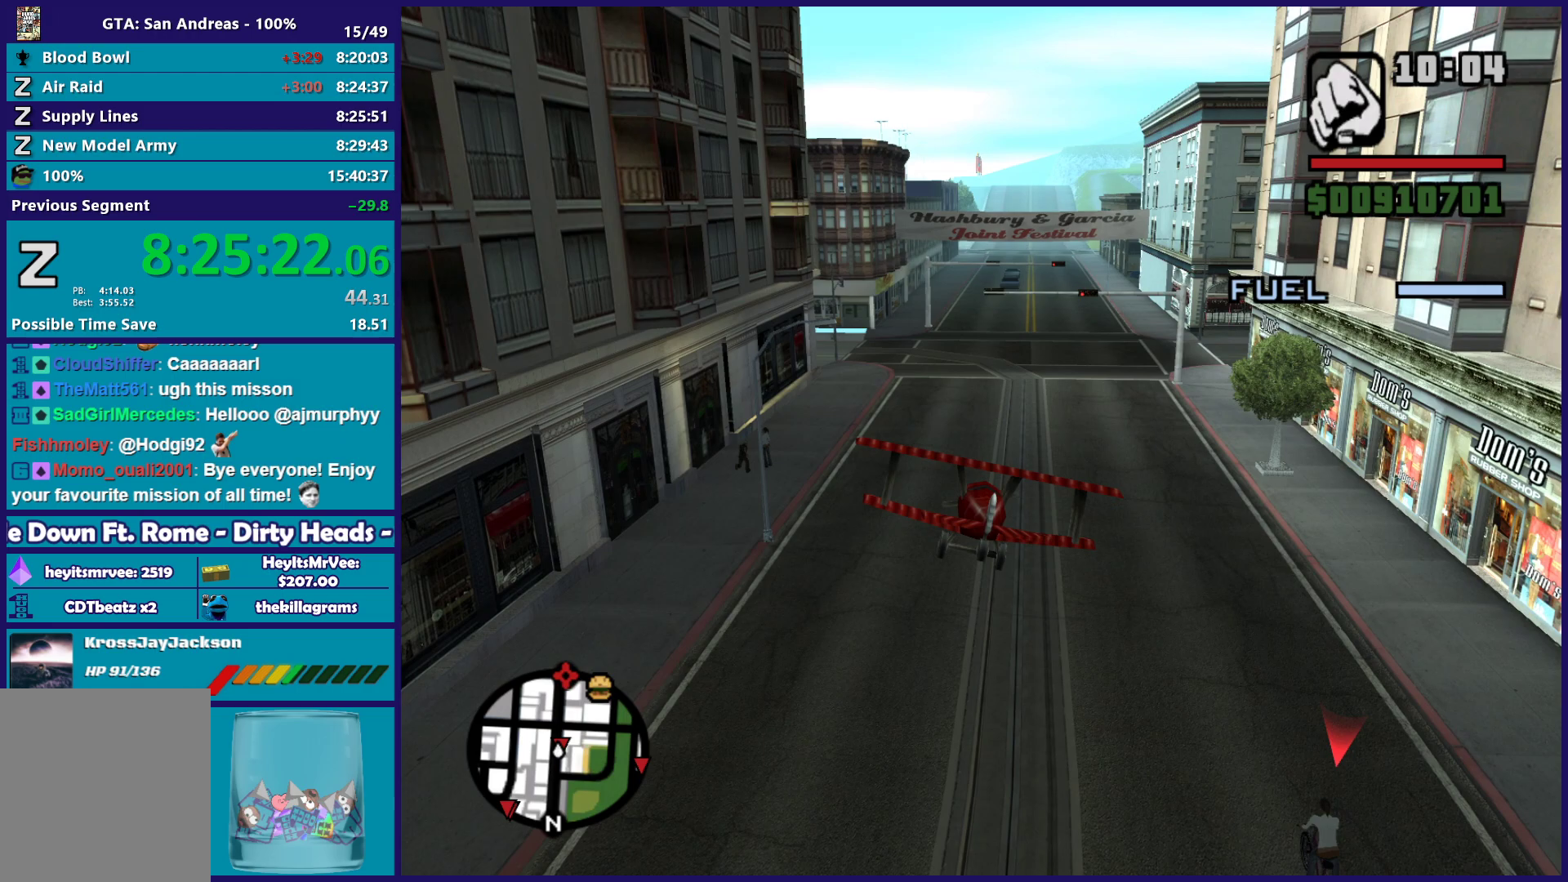
{"buttons": [], "left_stick": "center", "right_stick": "down", "button_events": [[467, "R2", "up"]]}
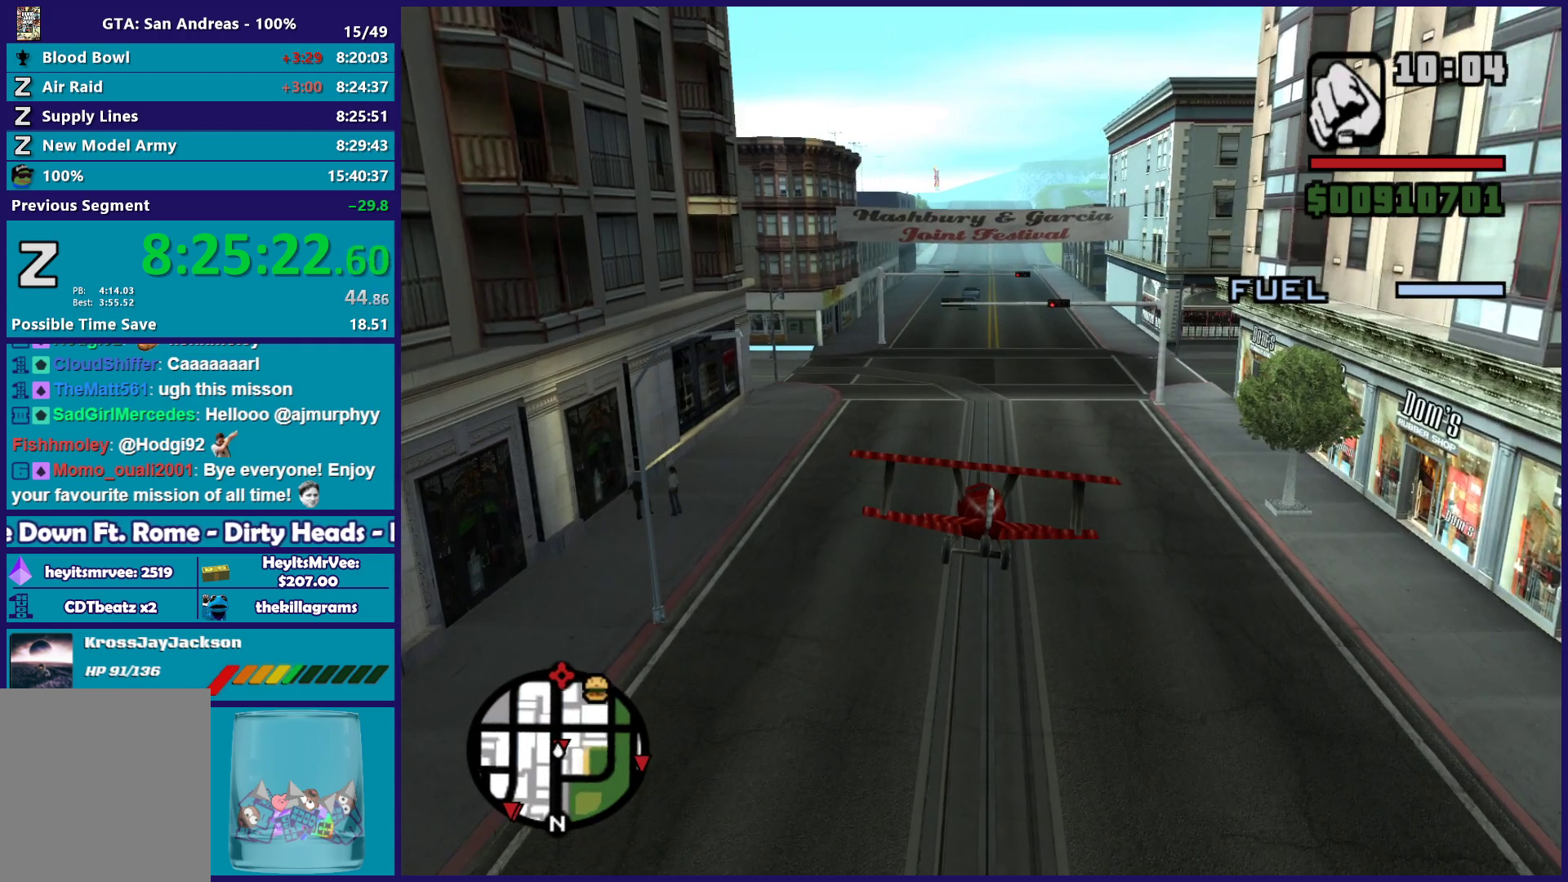
{"buttons": ["L2"], "left_stick": "down-left", "right_stick": "down", "button_events": [[17, "L2", "down"]]}
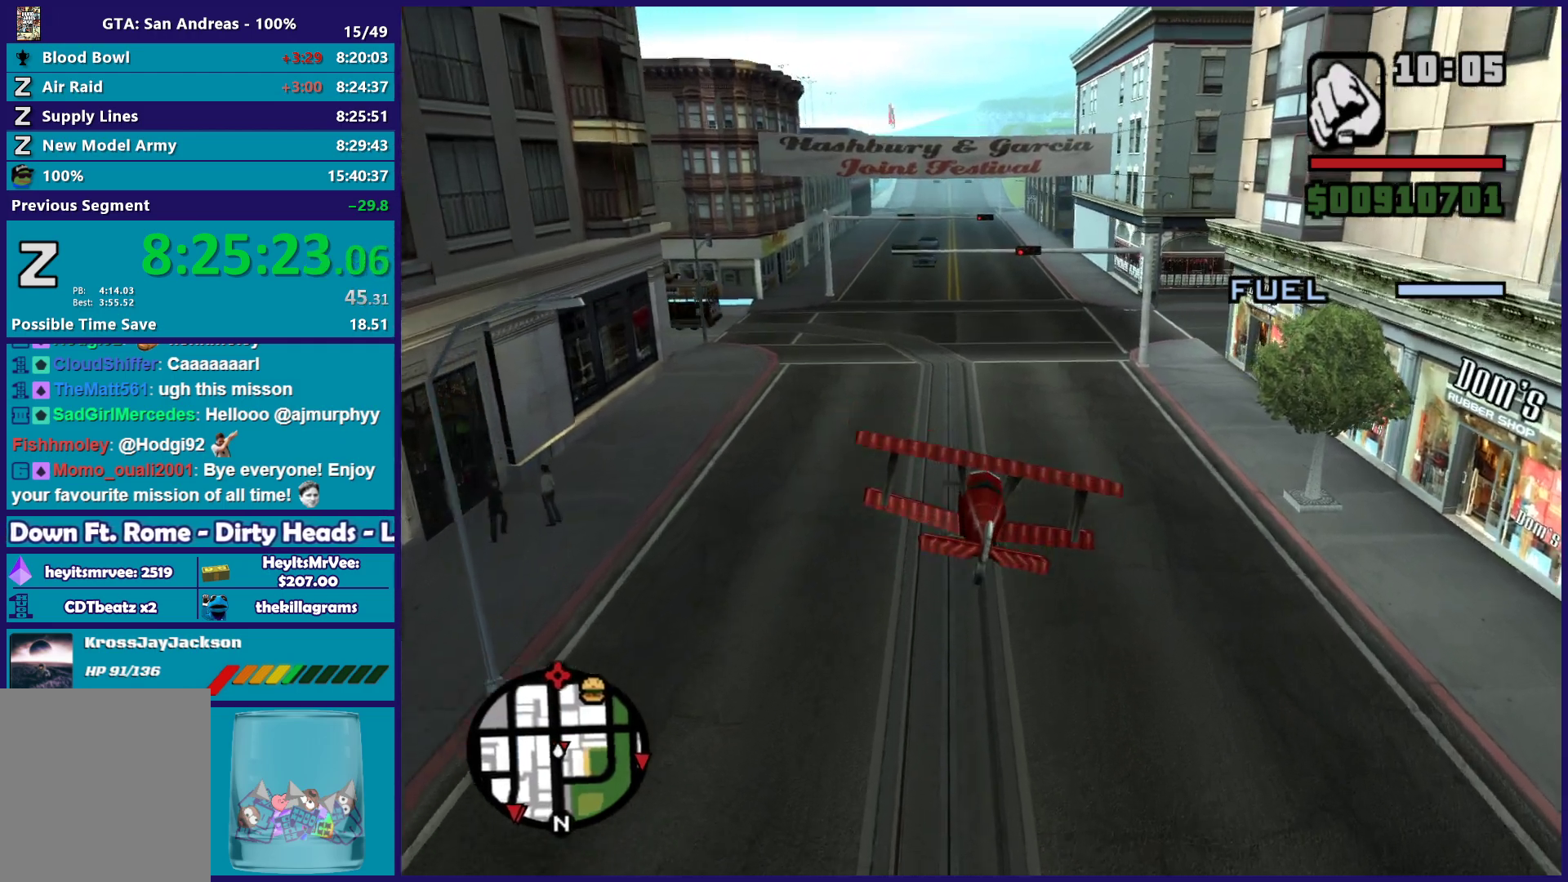
{"buttons": ["L2"], "left_stick": "down-left", "right_stick": "center", "button_events": []}
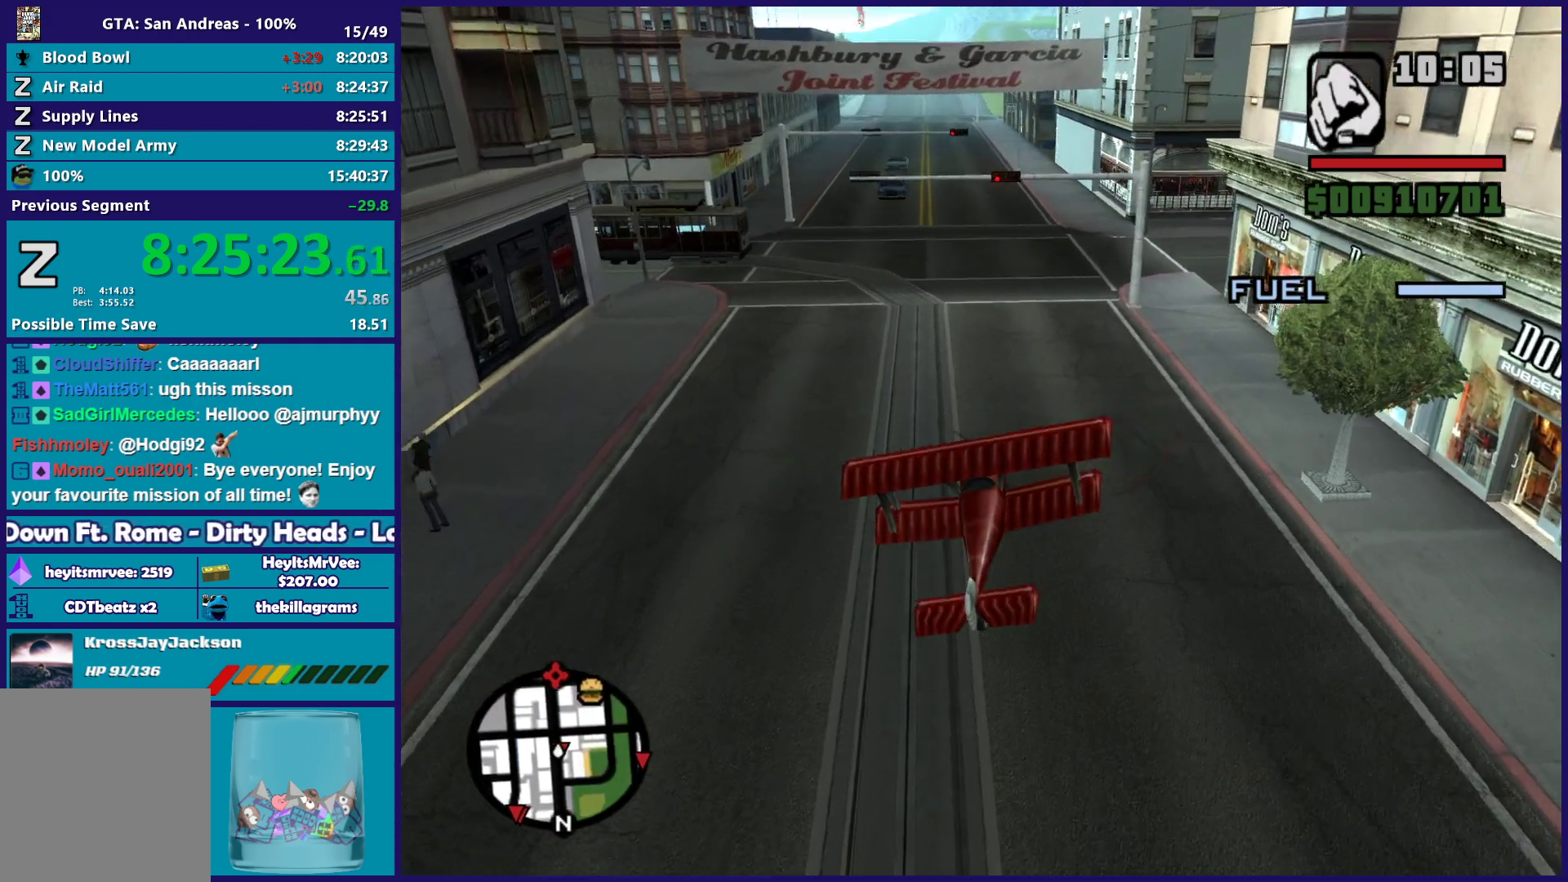
{"buttons": ["R2"], "left_stick": "down", "right_stick": "center", "button_events": [[433, "L2", "up"], [500, "R2", "down"]]}
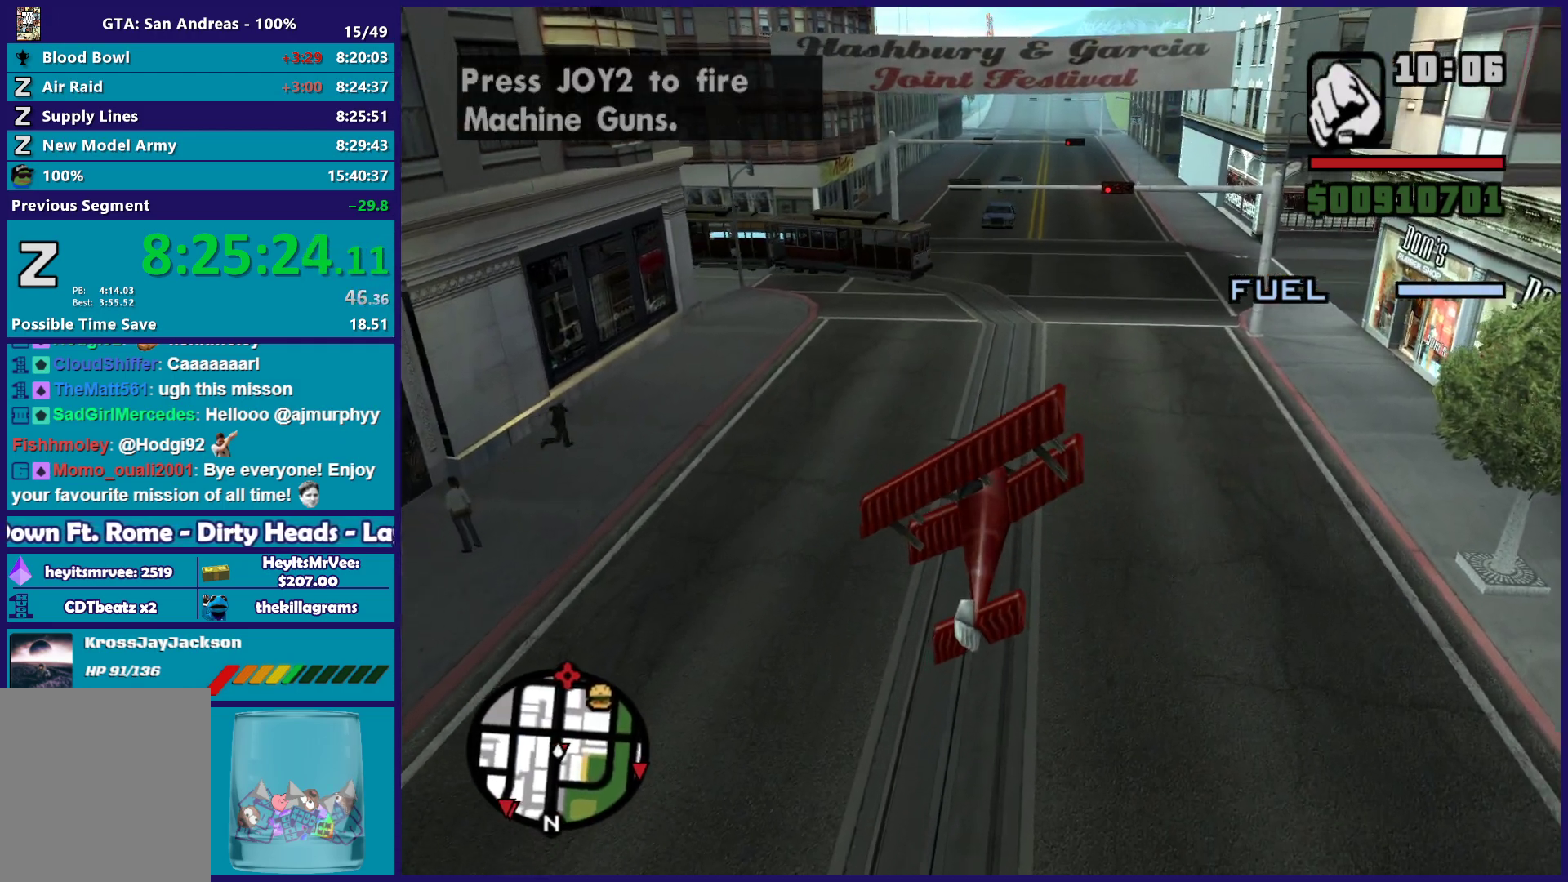
{"buttons": ["L1", "R2"], "left_stick": "down-right", "right_stick": "up-left", "button_events": [[50, "L1", "down"]]}
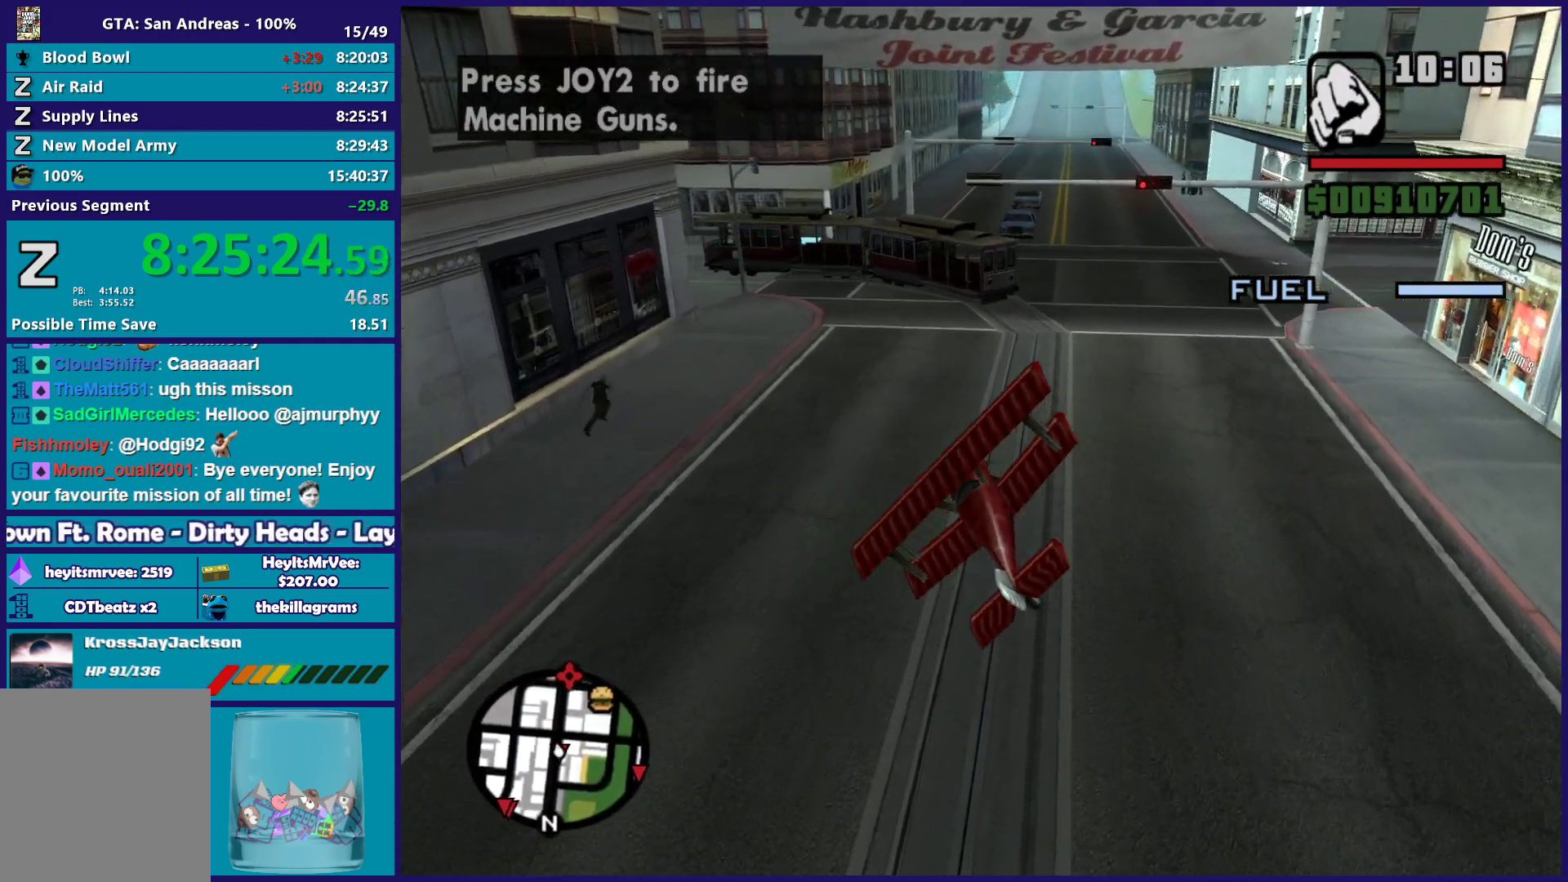
{"buttons": ["L1", "R2"], "left_stick": "down-left", "right_stick": "left", "button_events": []}
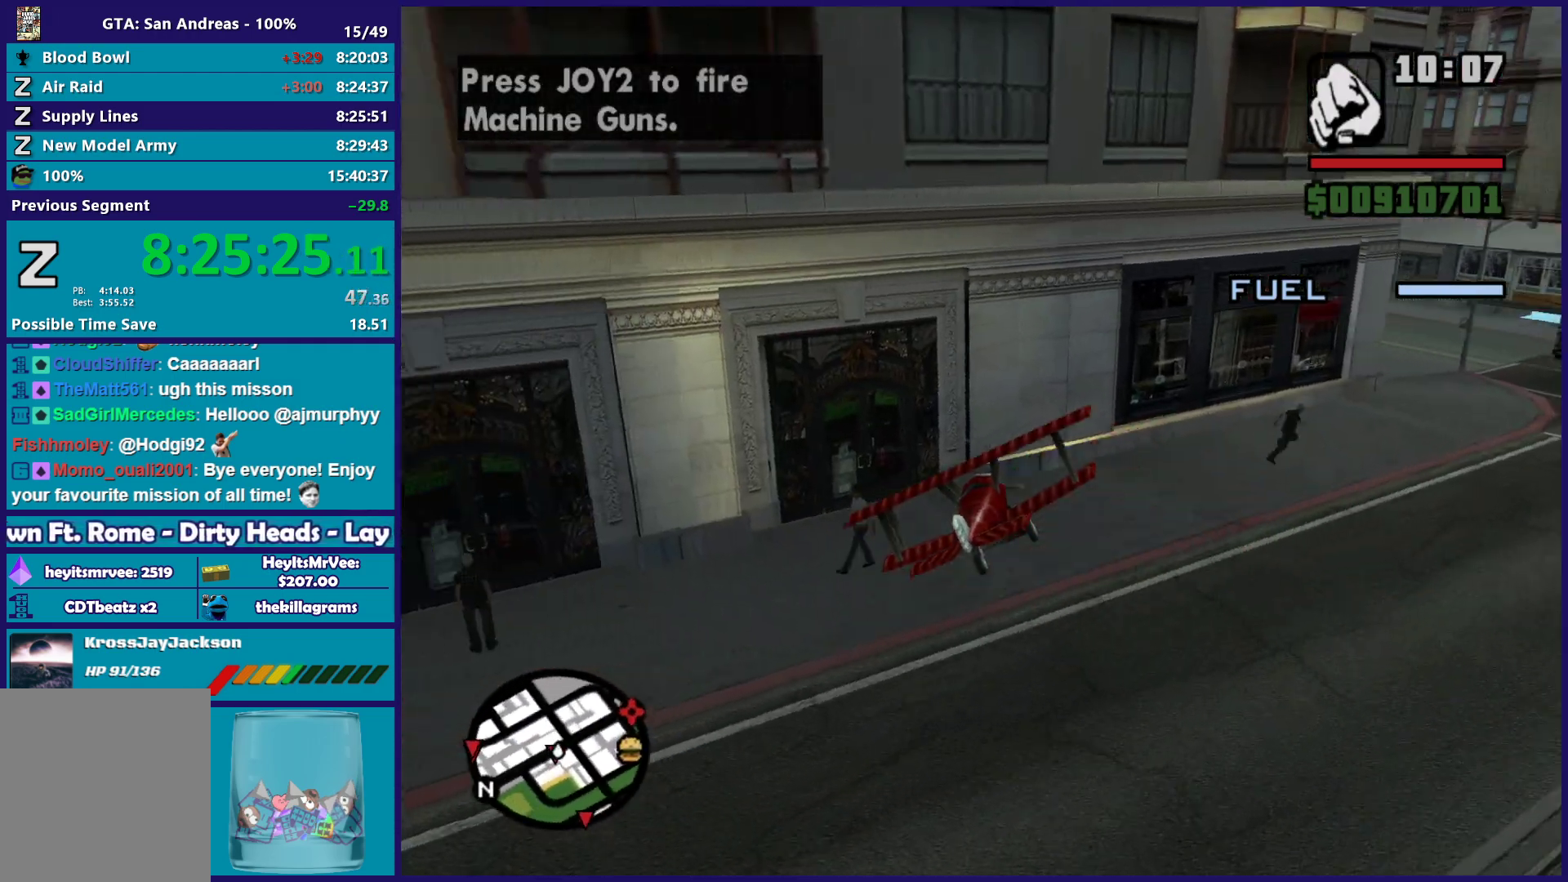
{"buttons": ["L1", "L3"], "left_stick": "left", "right_stick": "left", "button_events": [[117, "R2", "up"], [283, "L3", "down"]]}
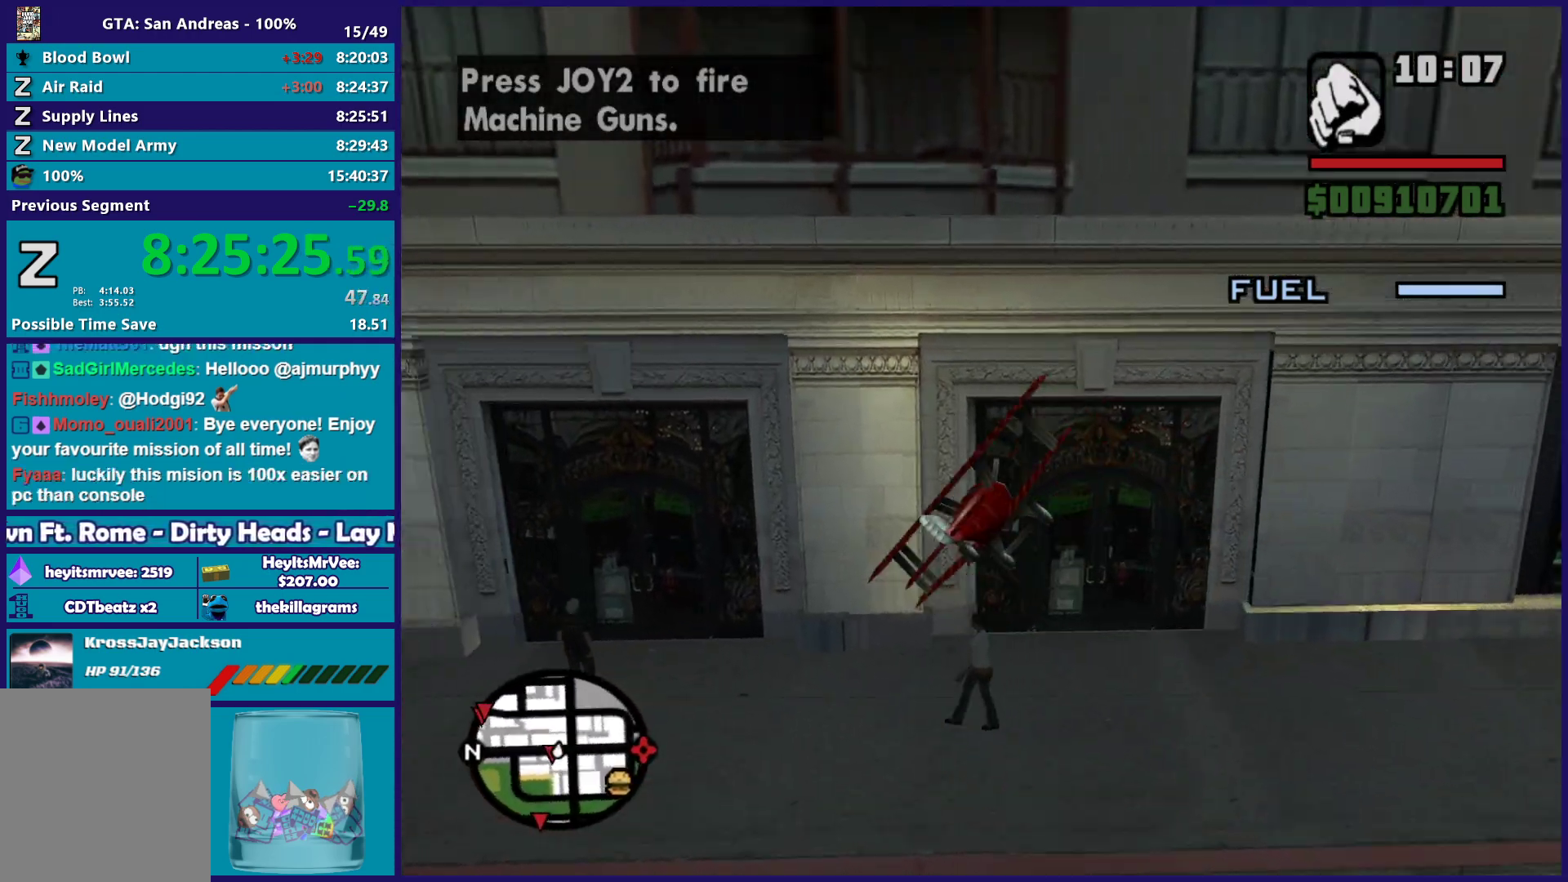
{"buttons": ["L1"], "left_stick": "down-left", "right_stick": "left", "button_events": [[200, "L3", "up"]]}
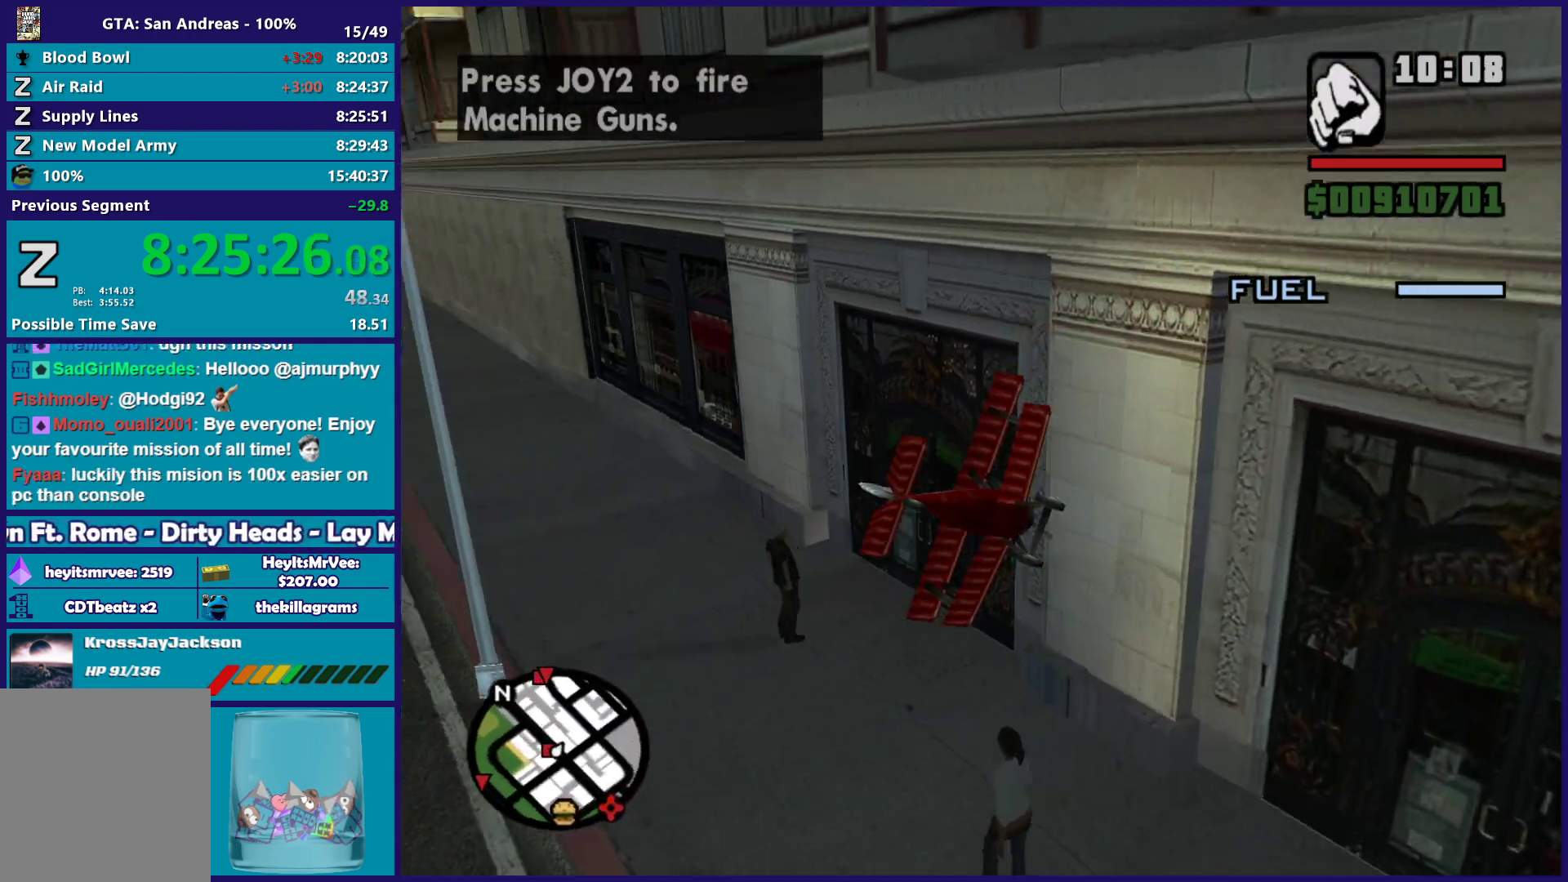
{"buttons": ["L1", "R2"], "left_stick": "down-right", "right_stick": "left", "button_events": [[183, "R2", "down"]]}
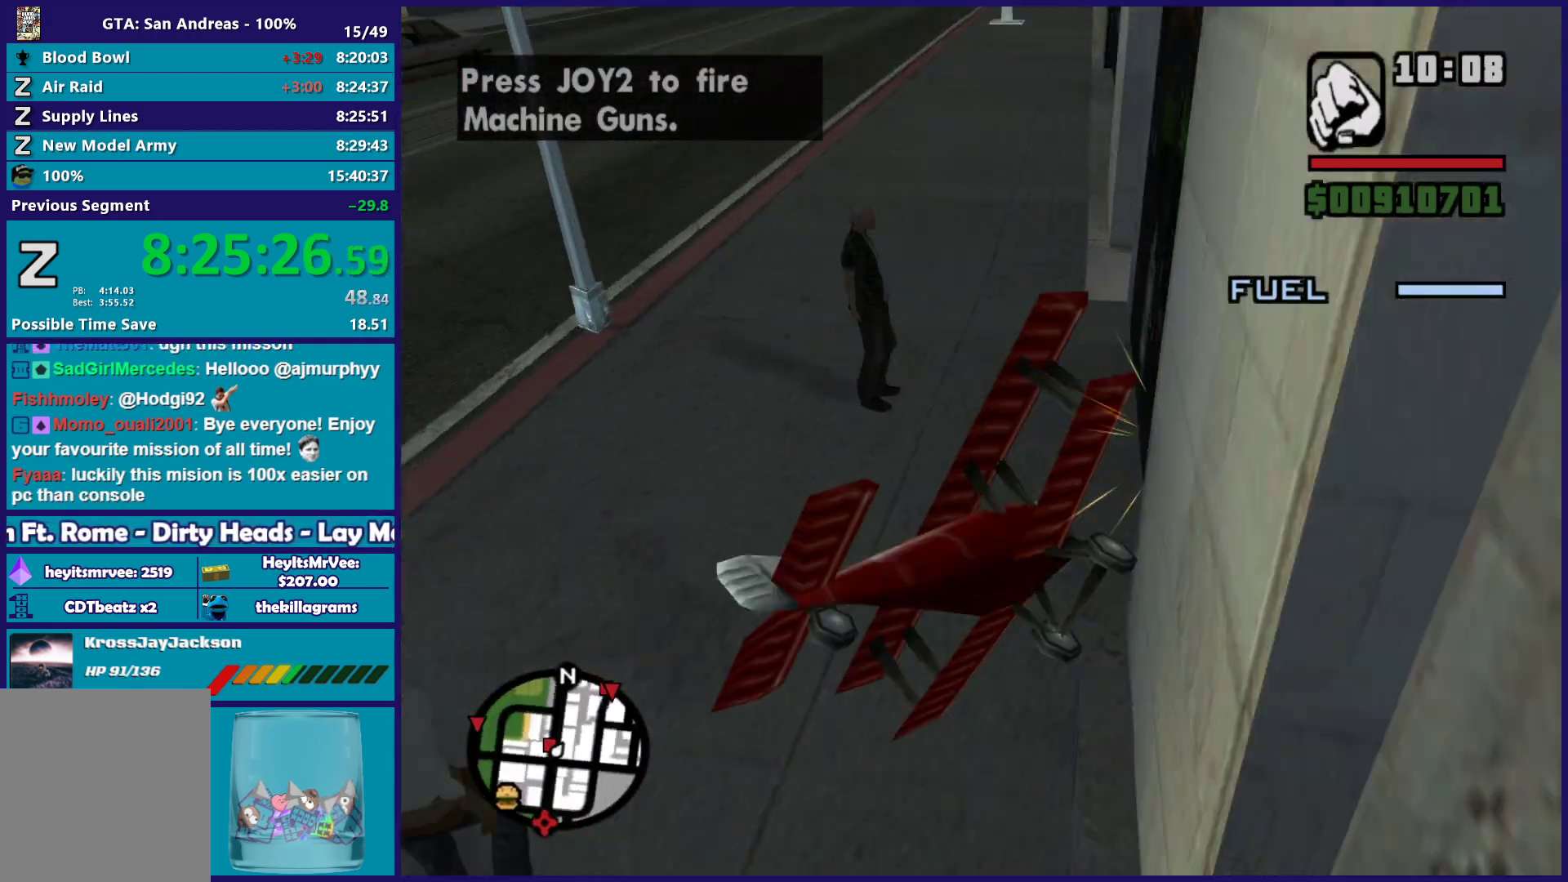
{"buttons": ["L1", "R2"], "left_stick": "down-right", "right_stick": "up-left", "button_events": []}
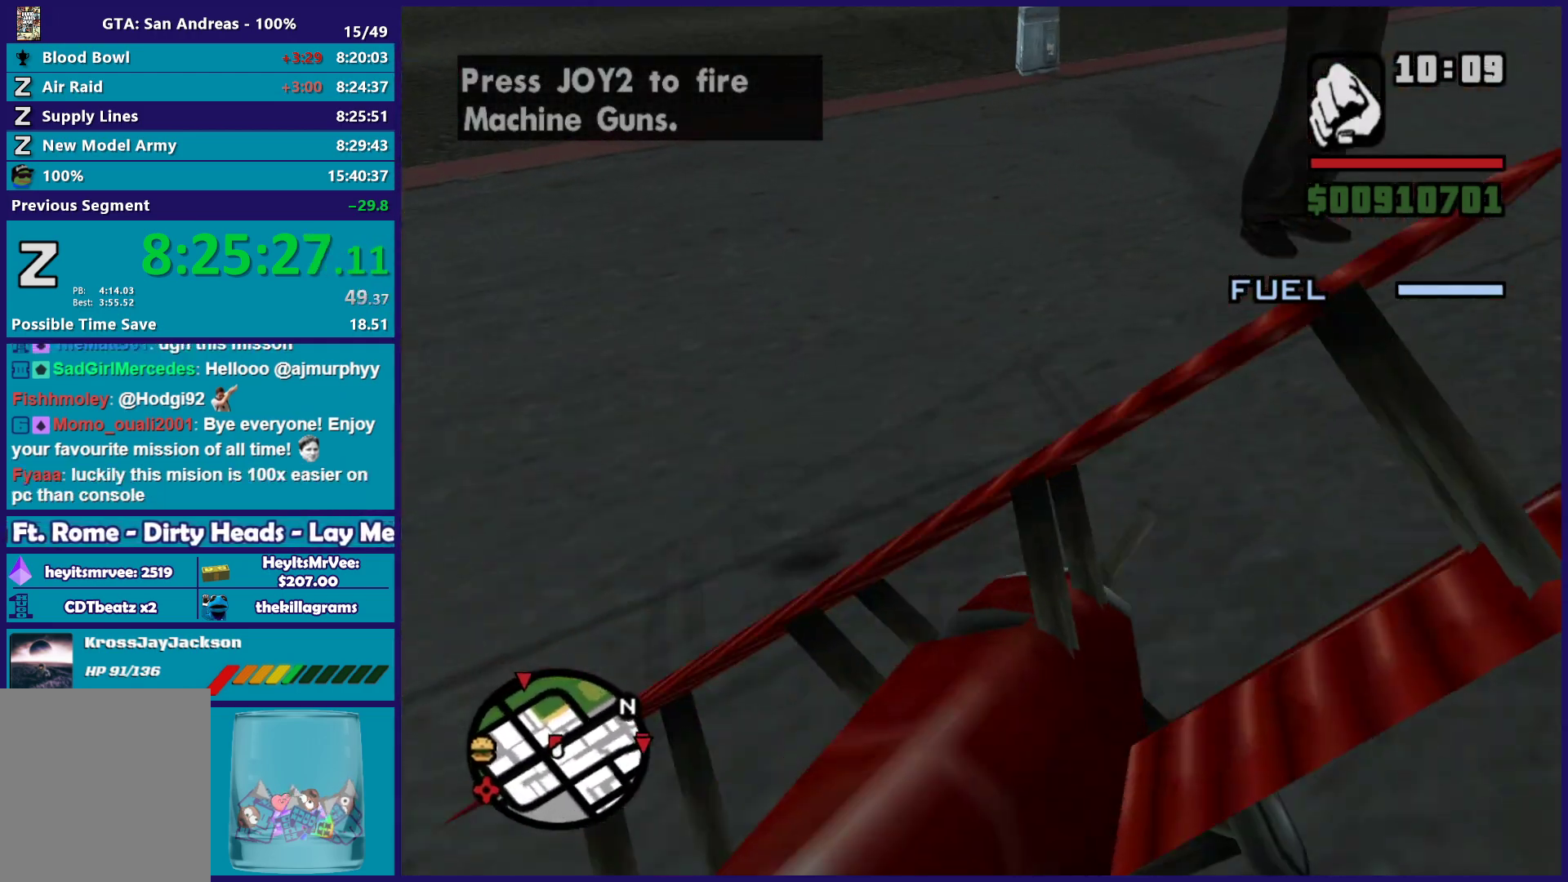
{"buttons": ["L1", "R2"], "left_stick": "left", "right_stick": "left", "button_events": []}
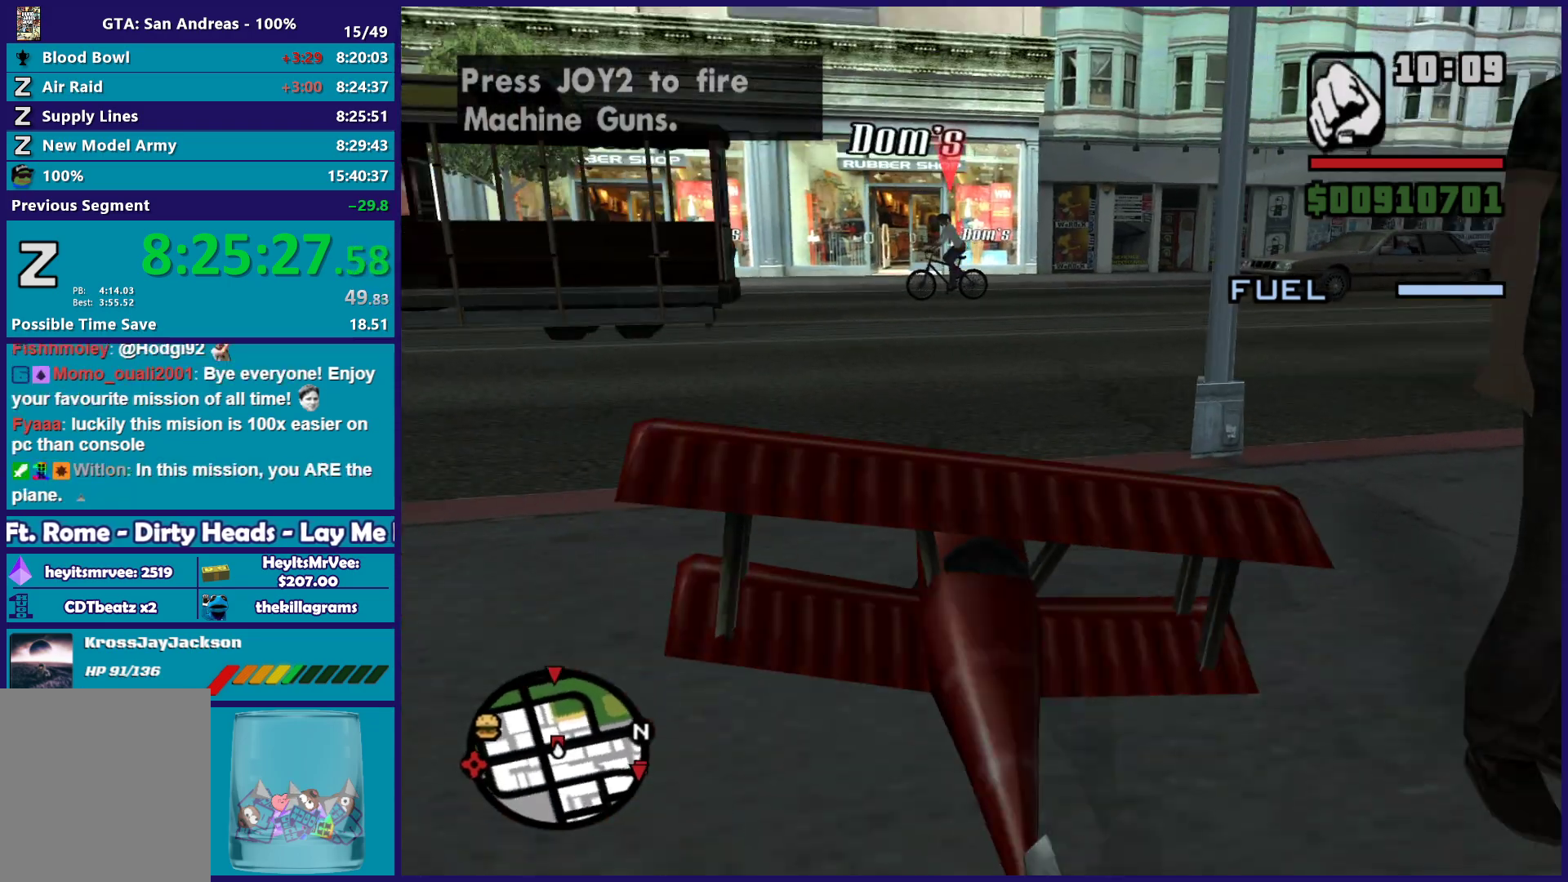
{"buttons": [], "left_stick": "left", "right_stick": "down-left", "button_events": [[17, "L1", "up"], [17, "R2", "up"]]}
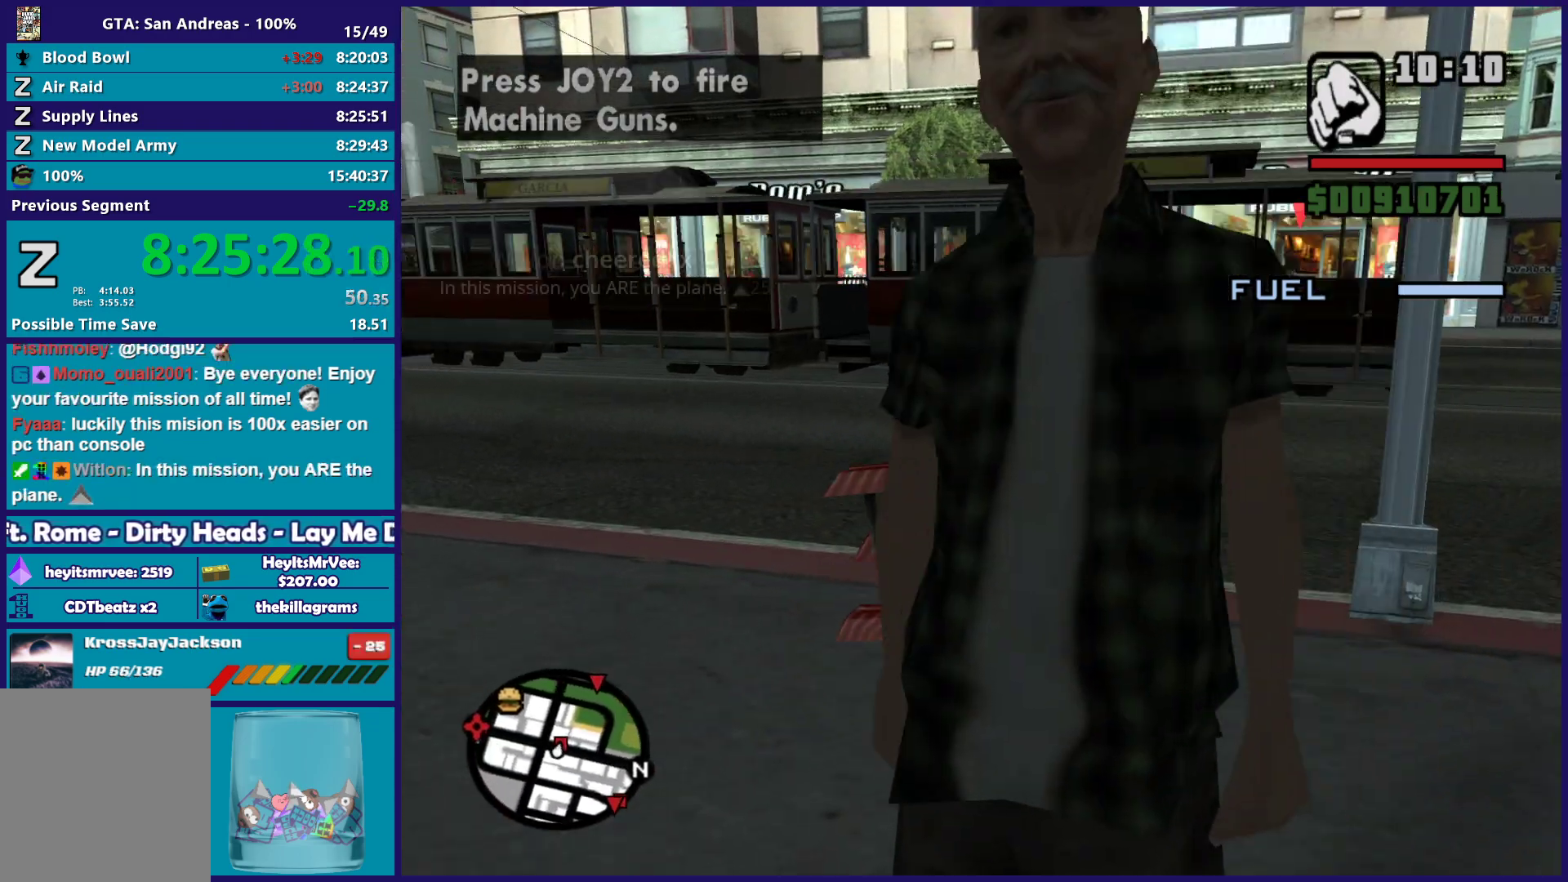
{"buttons": [], "left_stick": "down-left", "right_stick": "up-left", "button_events": [[83, "L1", "down"], [483, "L1", "up"]]}
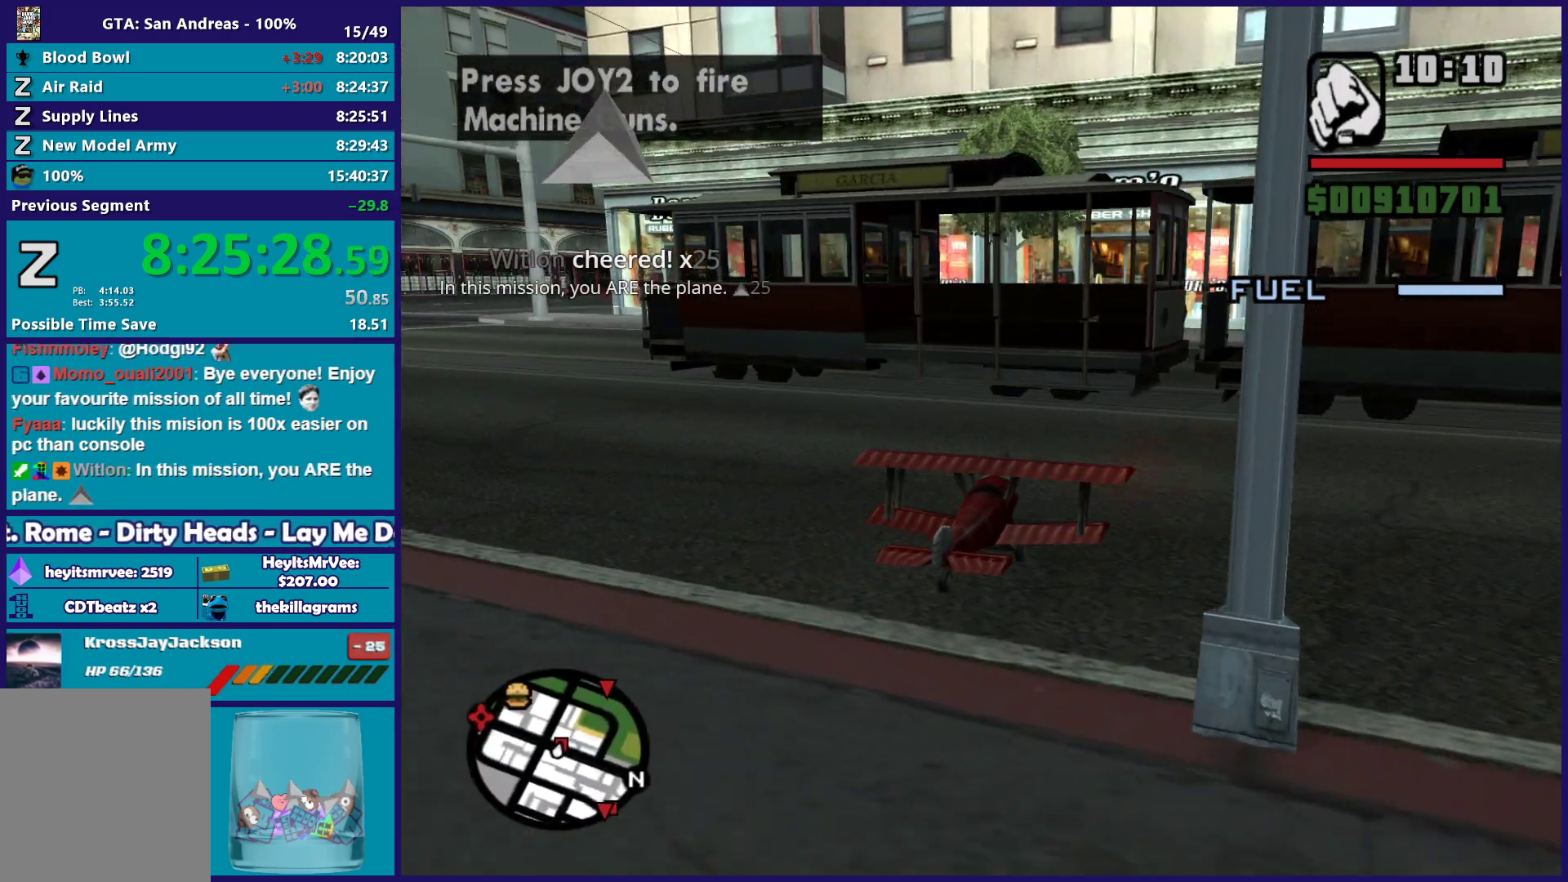
{"buttons": [], "left_stick": "center", "right_stick": "center", "button_events": [[283, "L1", "down"], [417, "L1", "up"]]}
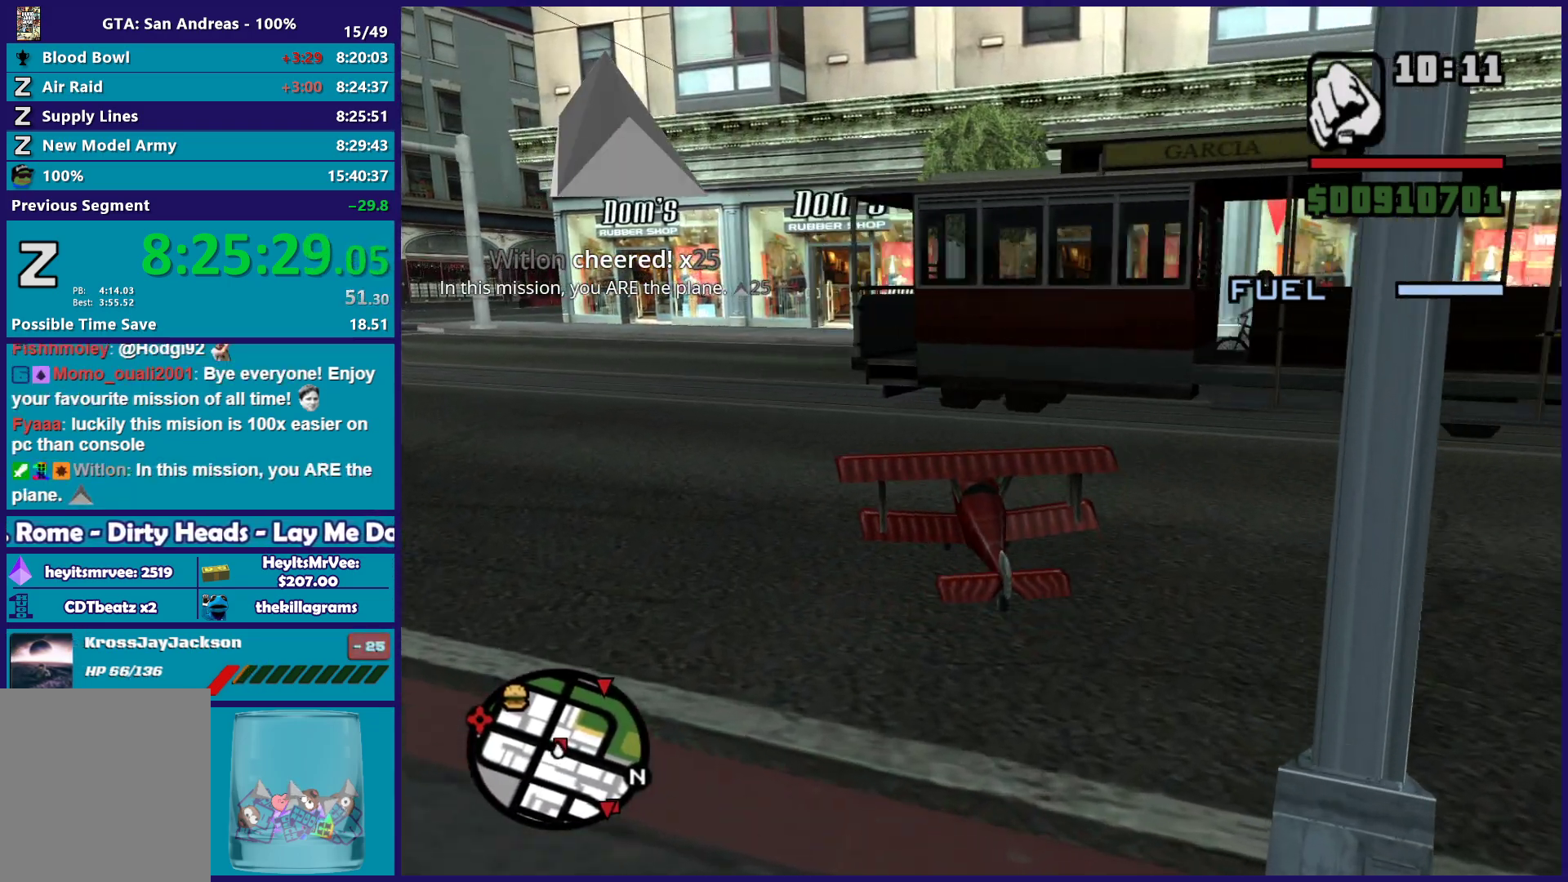
{"buttons": ["B", "R2"], "left_stick": "center", "right_stick": "center", "button_events": [[183, "R2", "down"], [450, "B", "down"]]}
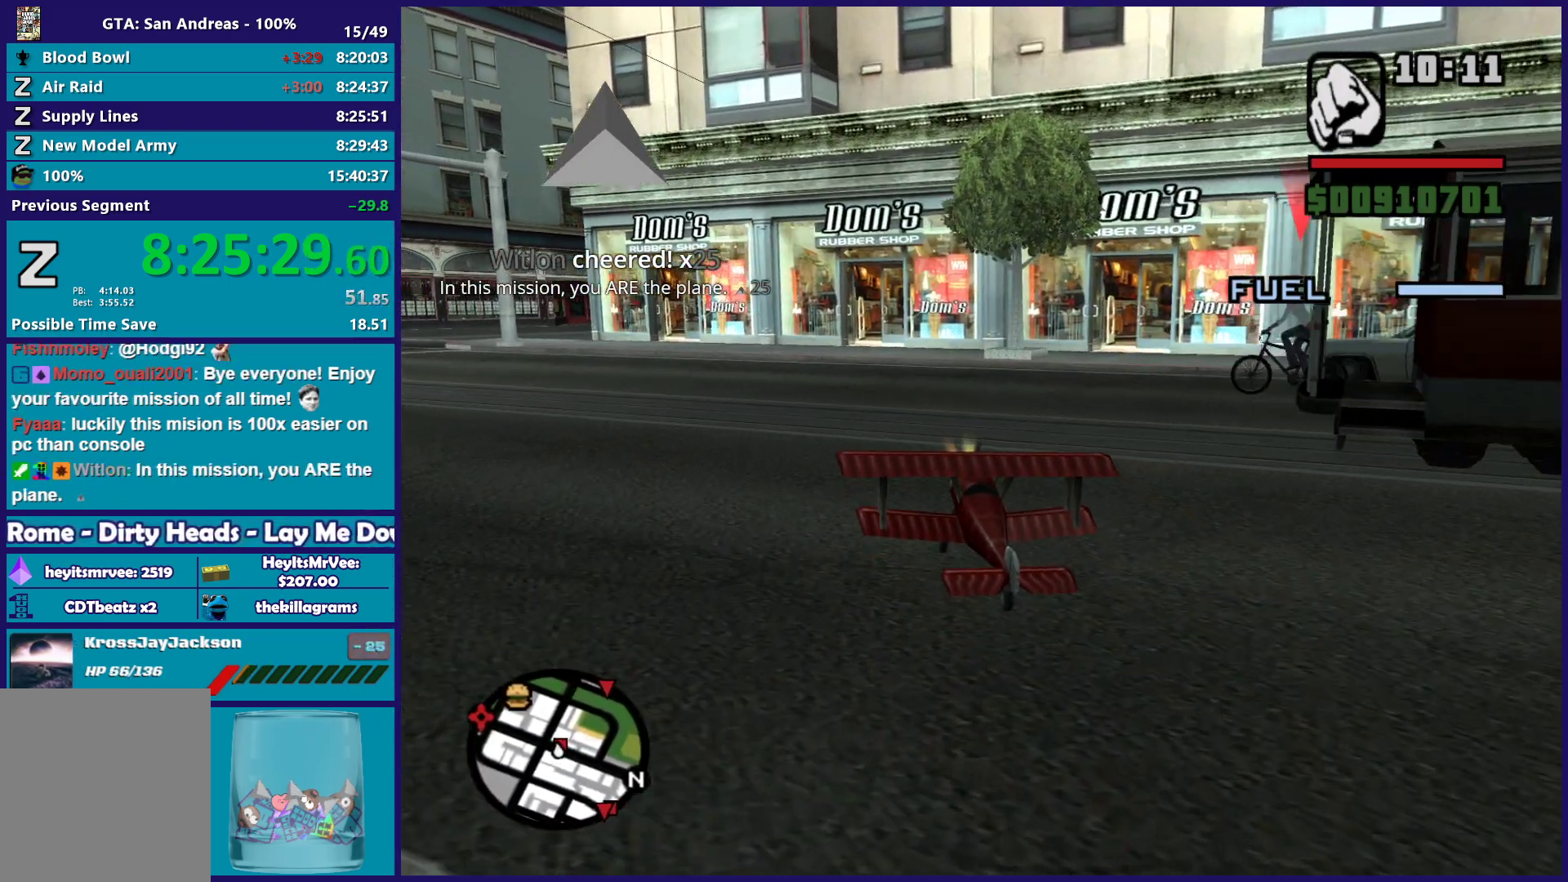
{"buttons": ["L2"], "left_stick": "center", "right_stick": "center", "button_events": [[150, "B", "up"], [200, "R2", "up"], [317, "L2", "down"]]}
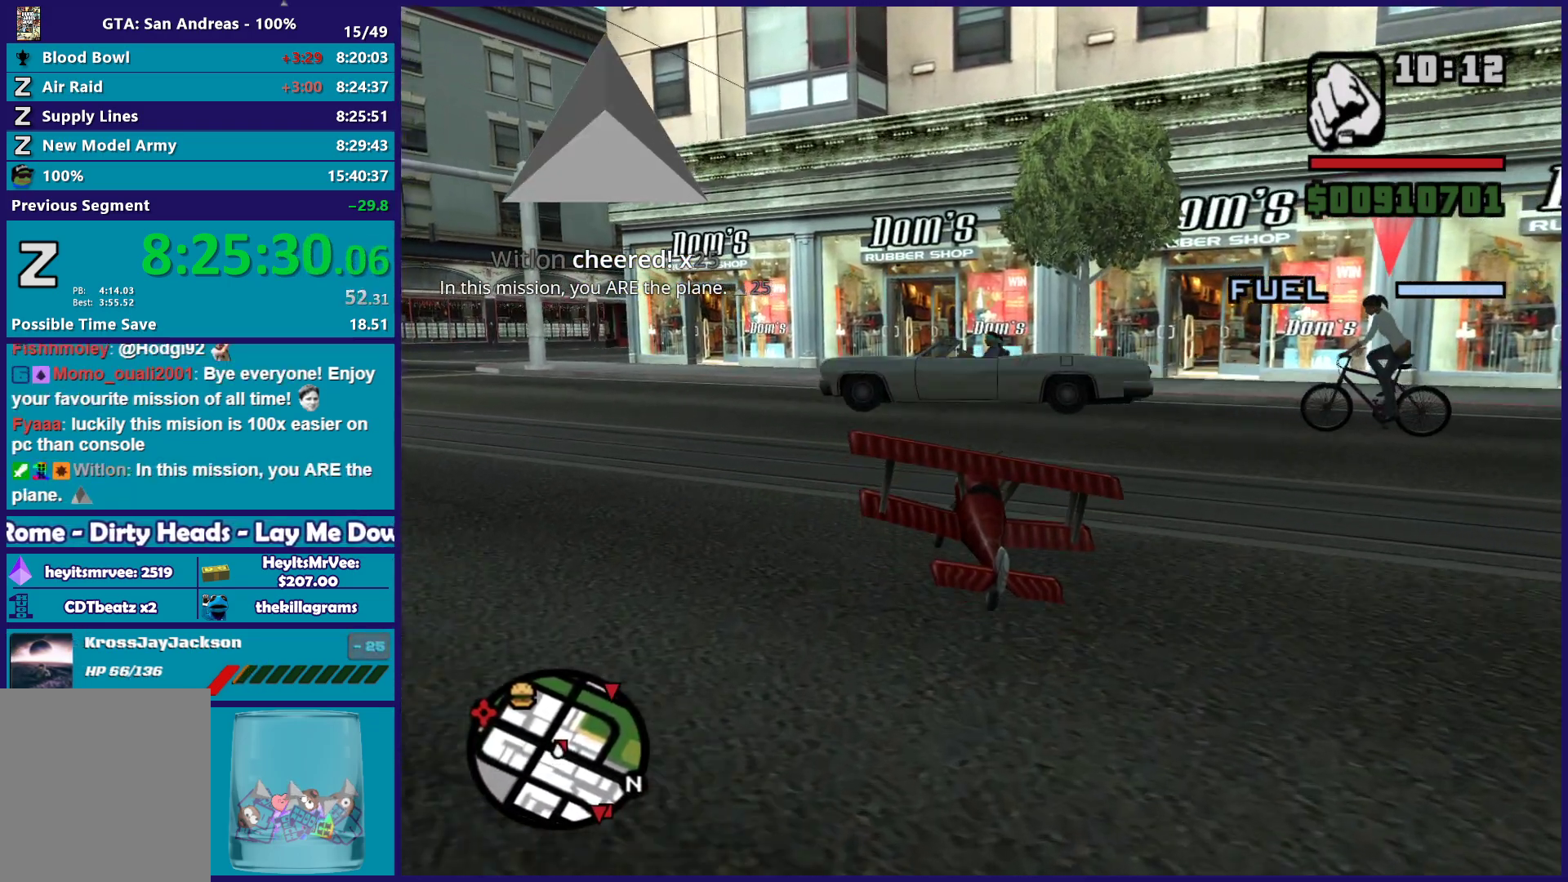
{"buttons": ["L2"], "left_stick": "right", "right_stick": "center", "button_events": []}
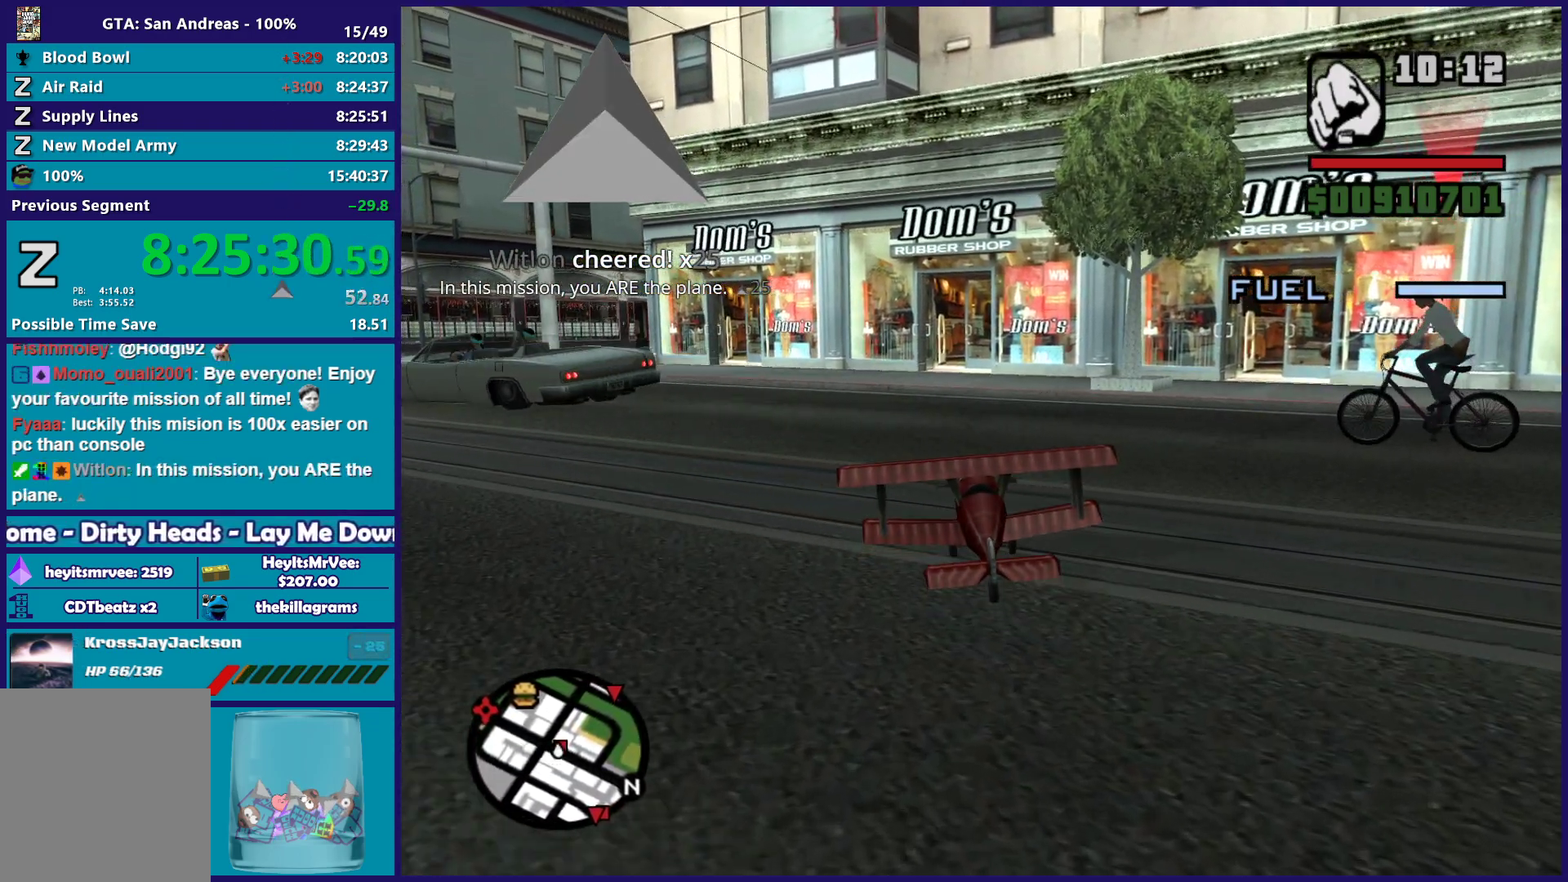
{"buttons": ["L2"], "left_stick": "center", "right_stick": "center", "button_events": []}
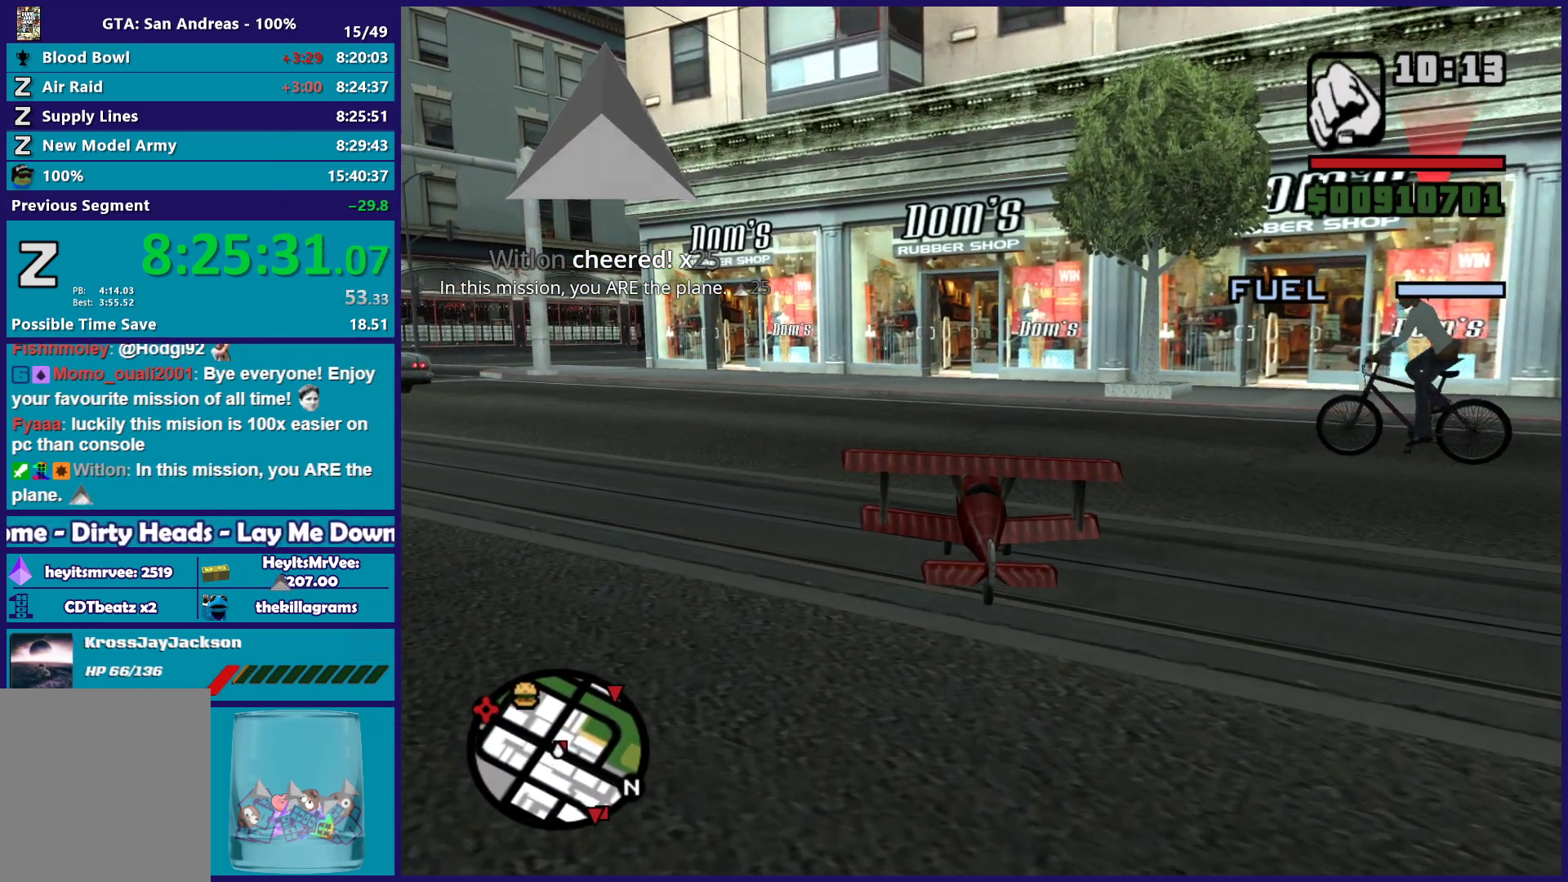
{"buttons": ["R2"], "left_stick": "right", "right_stick": "center", "button_events": [[300, "L2", "up"], [500, "R2", "down"]]}
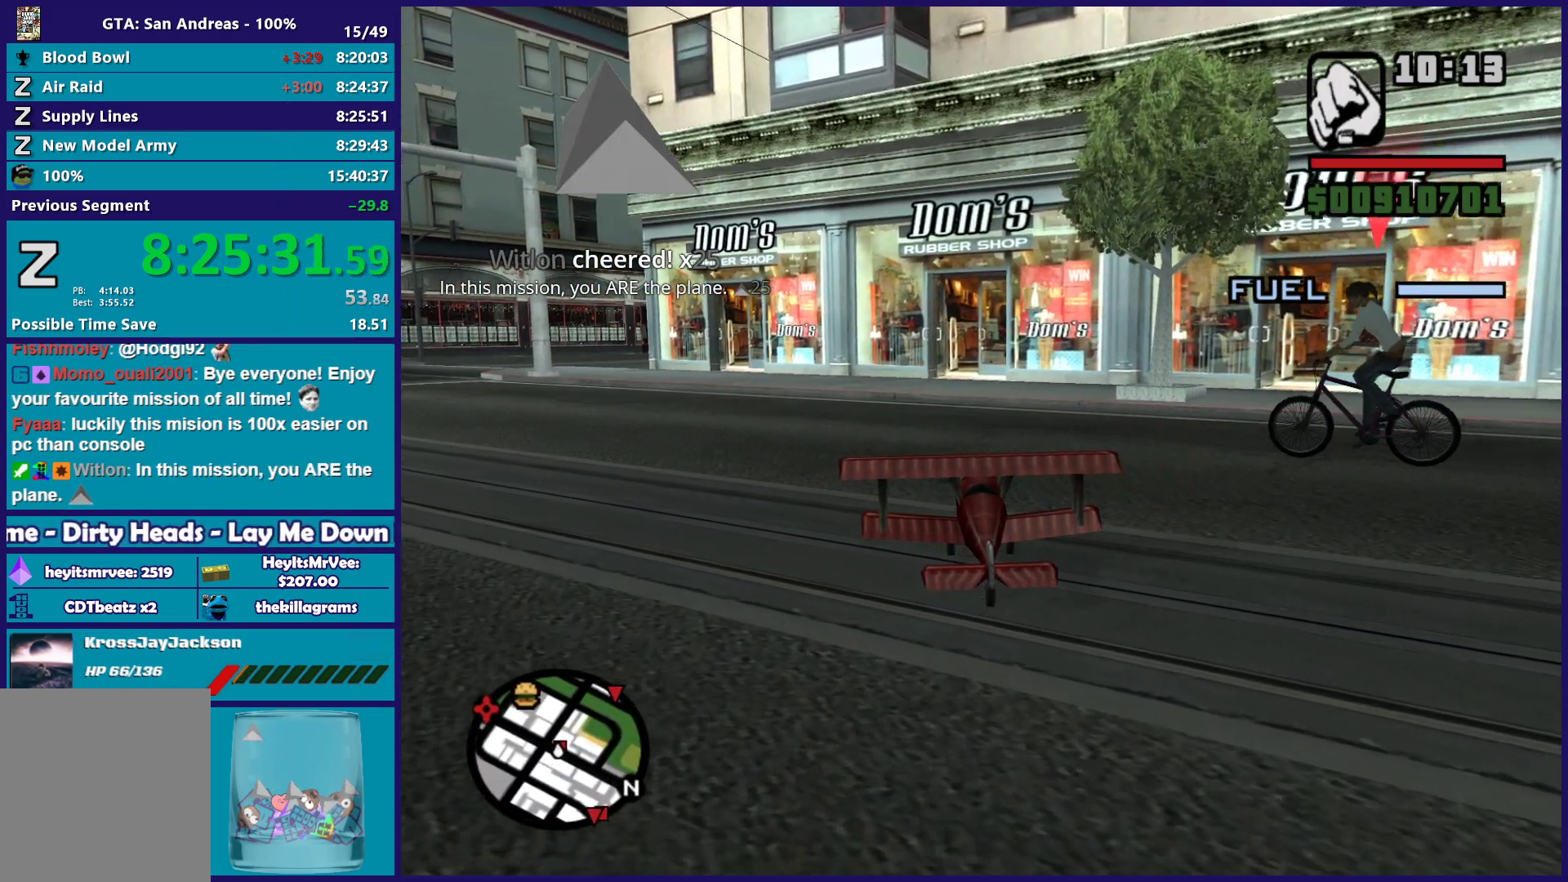
{"buttons": ["L2"], "left_stick": "center", "right_stick": "center", "button_events": [[117, "R2", "up"], [433, "L2", "down"]]}
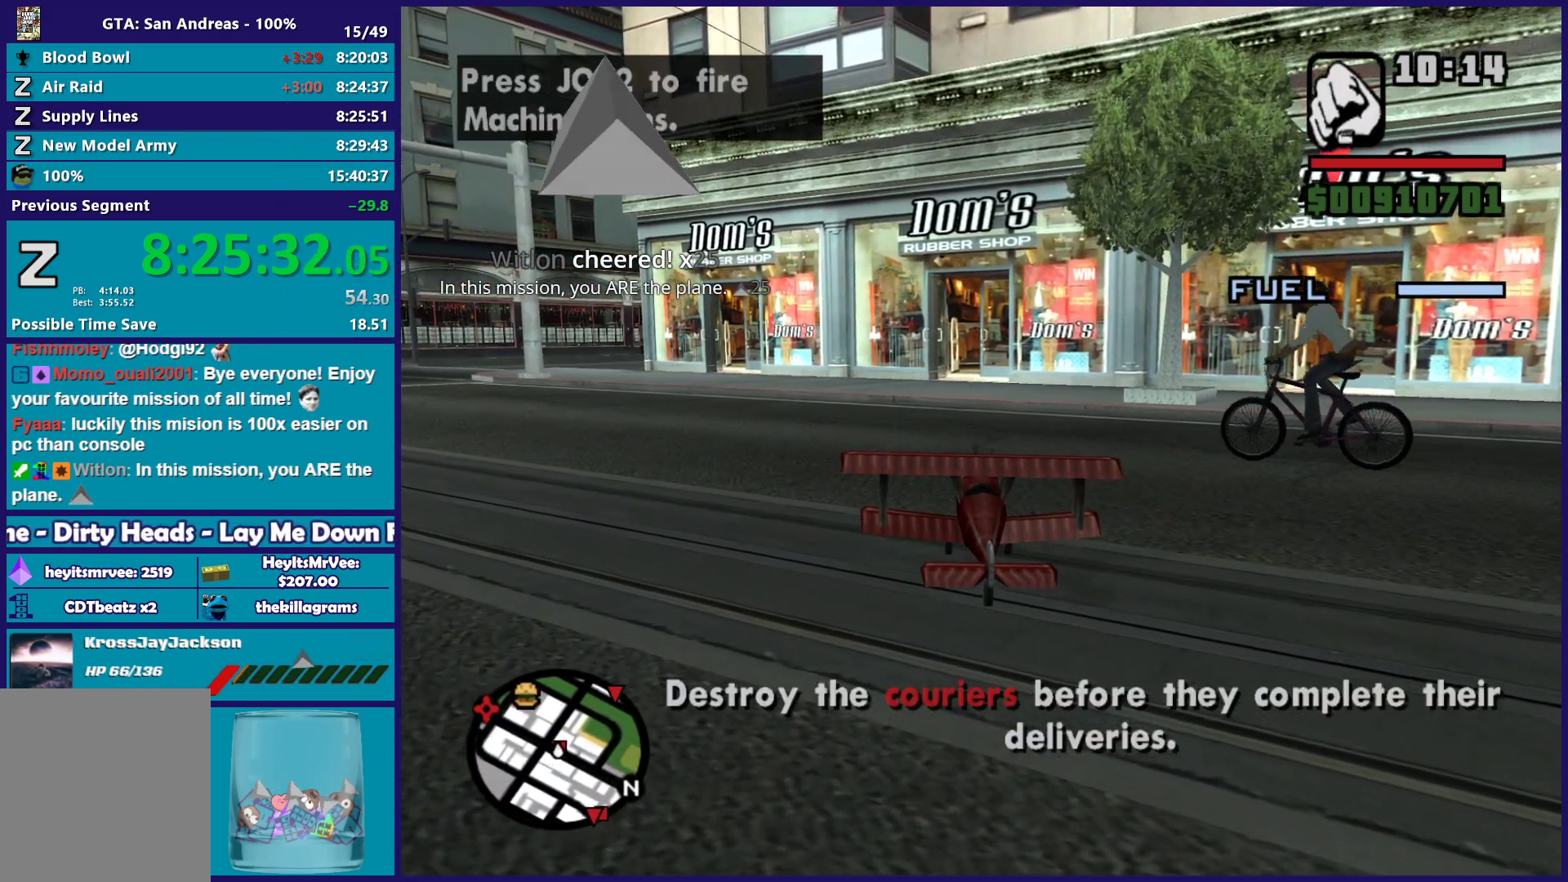
{"buttons": [], "left_stick": "right", "right_stick": "center", "button_events": [[133, "L2", "up"]]}
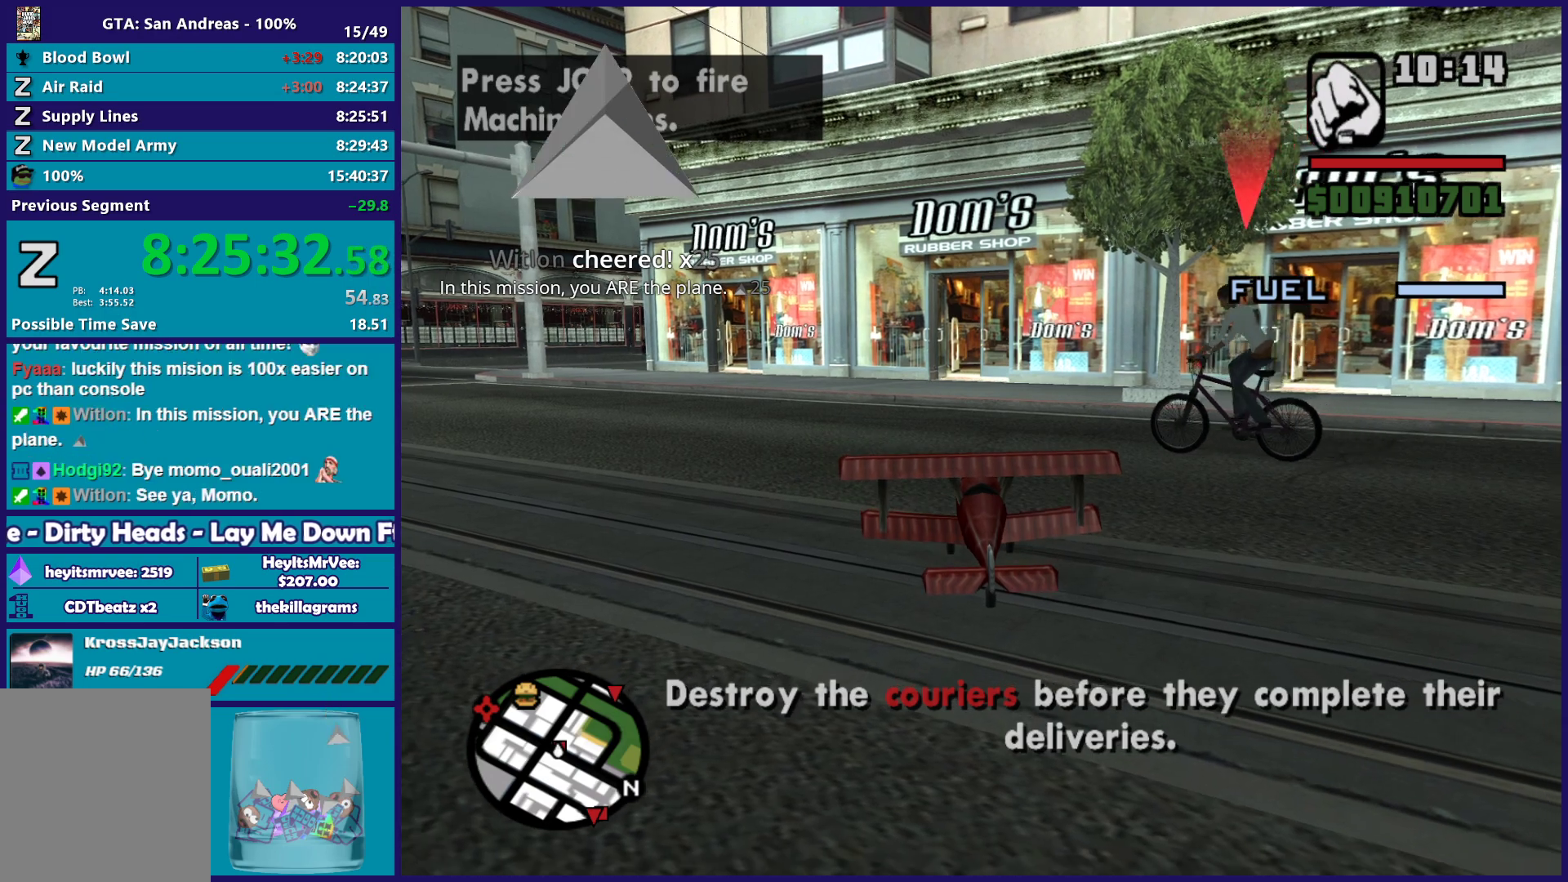
{"buttons": [], "left_stick": "center", "right_stick": "center", "button_events": []}
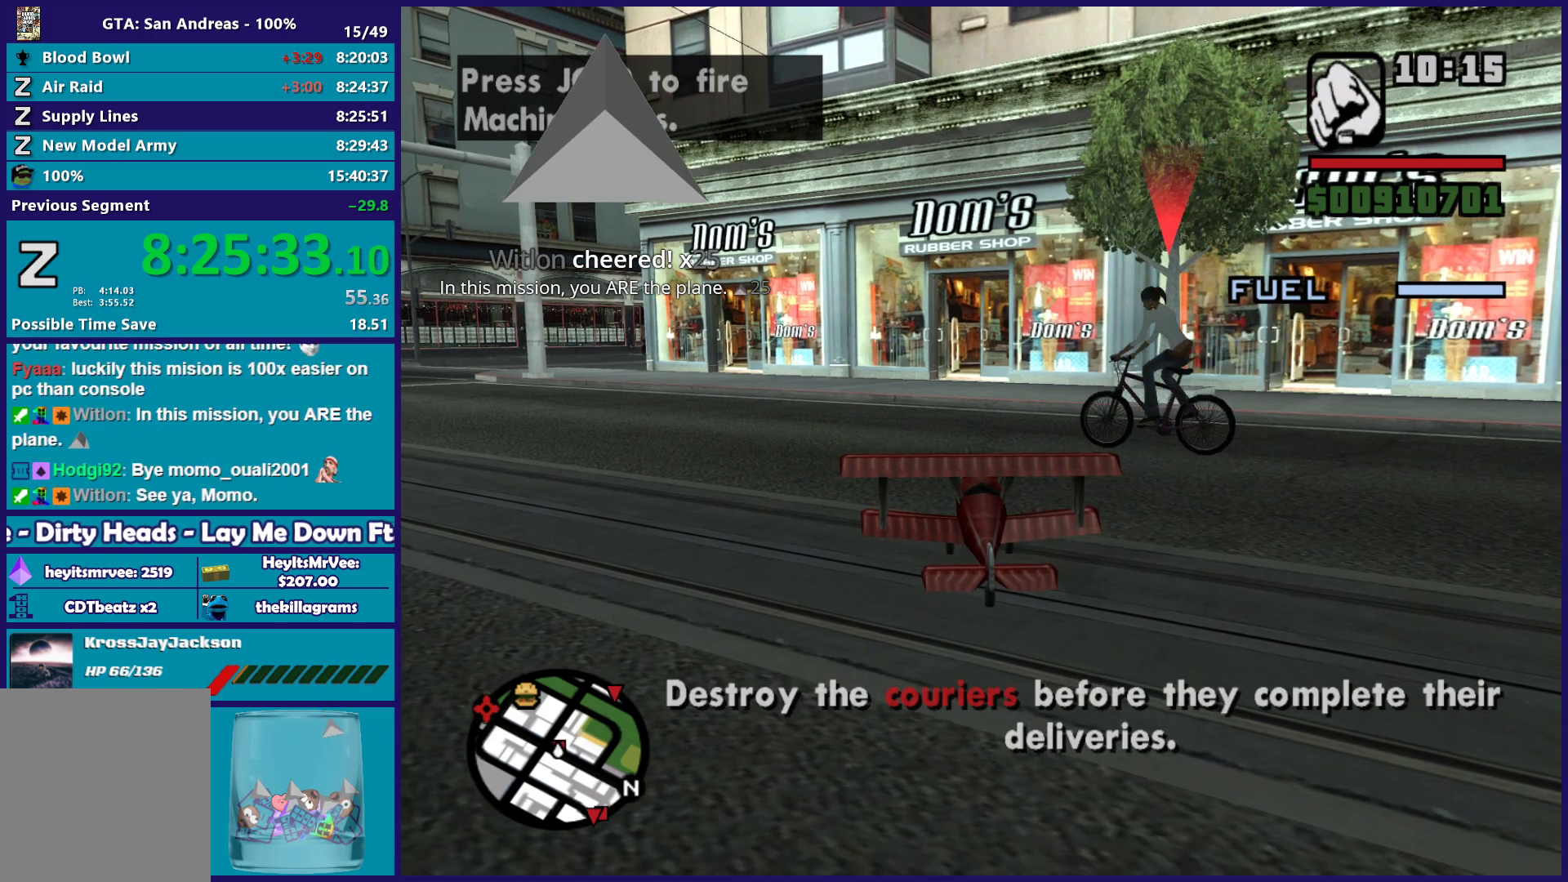
{"buttons": ["B"], "left_stick": "center", "right_stick": "center", "button_events": [[500, "B", "down"]]}
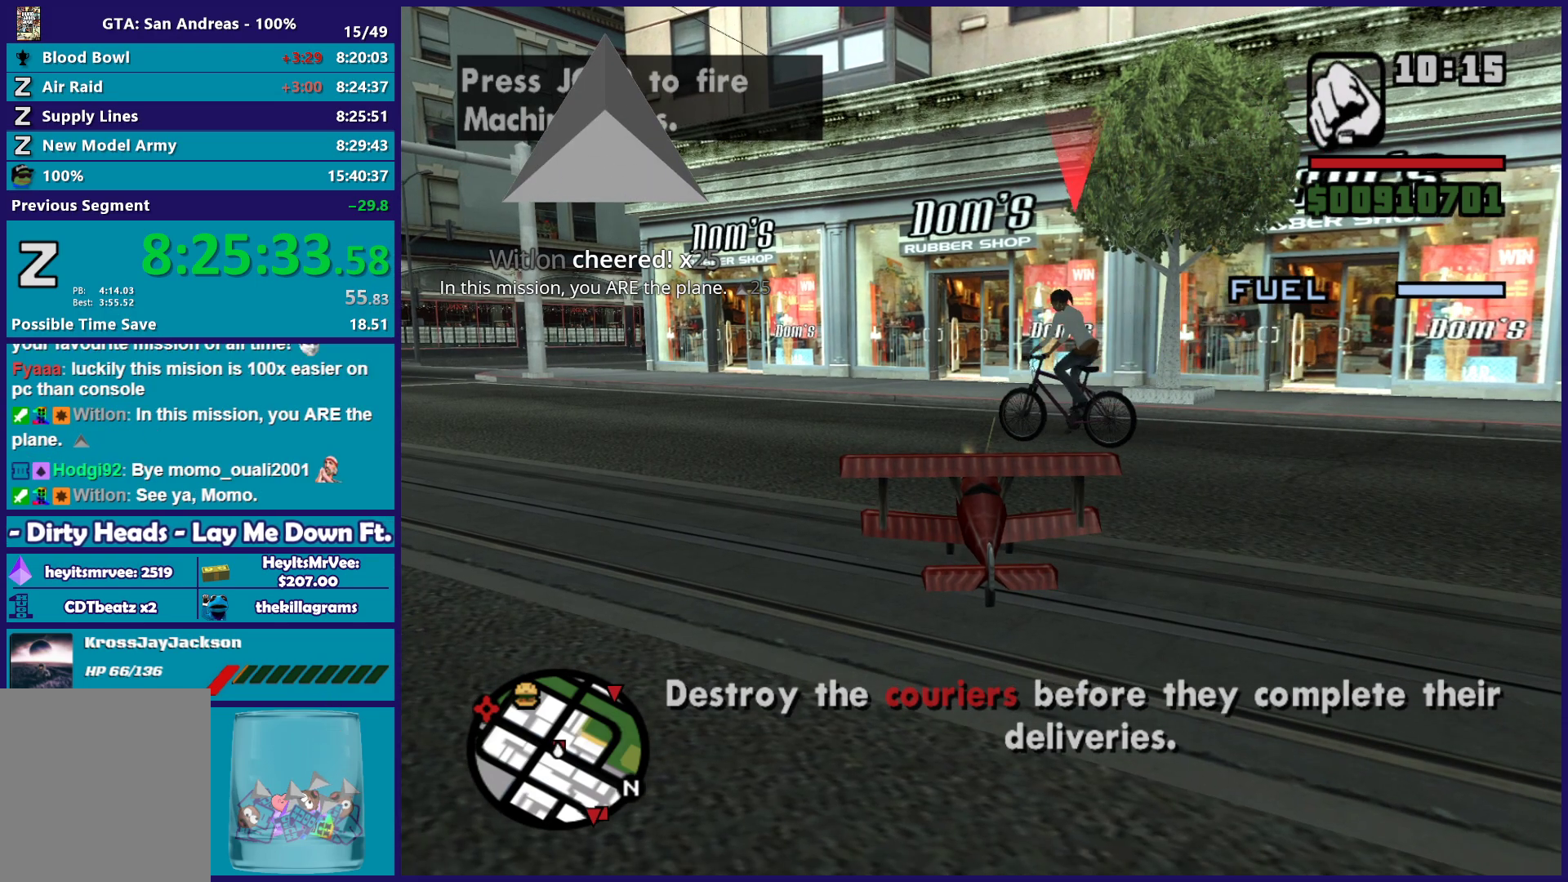
{"buttons": ["B"], "left_stick": "center", "right_stick": "center", "button_events": []}